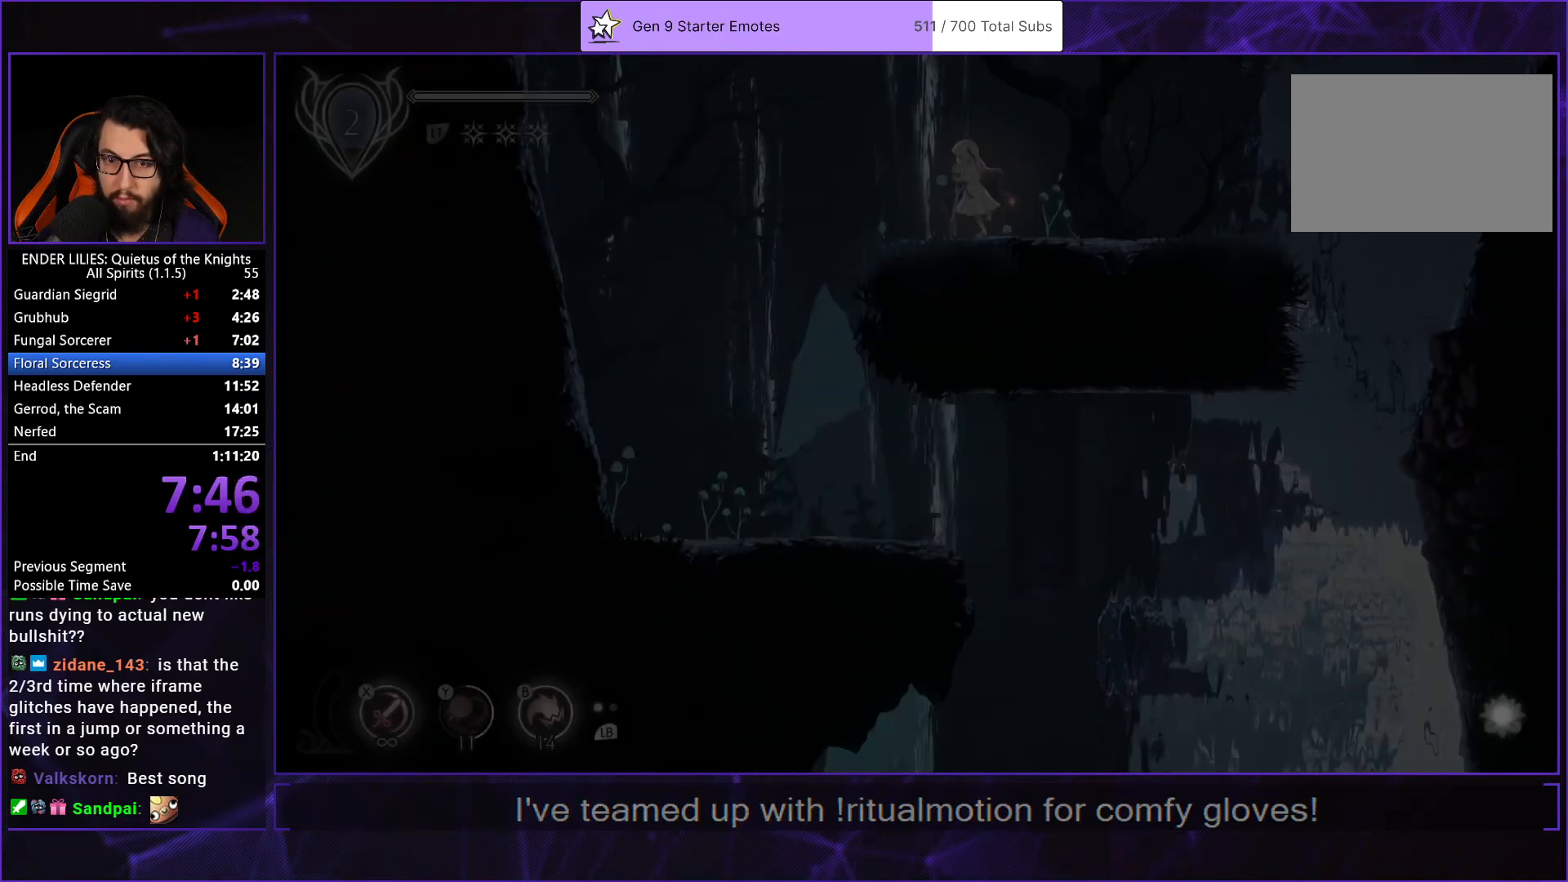
Gameplay with a controller (Xbox layout); each line is a JSON object with the inputs held at the frame after it. "button_events" lists button changes between this image and that frame as [ms after this image, input, new state], when the widget could be followed in between (sticks are given only as held states). Not read: L2 L3 R2 R3.
{"buttons": [], "left_stick": "center", "right_stick": "center", "button_events": [[467, "DPAD_LEFT", "up"]]}
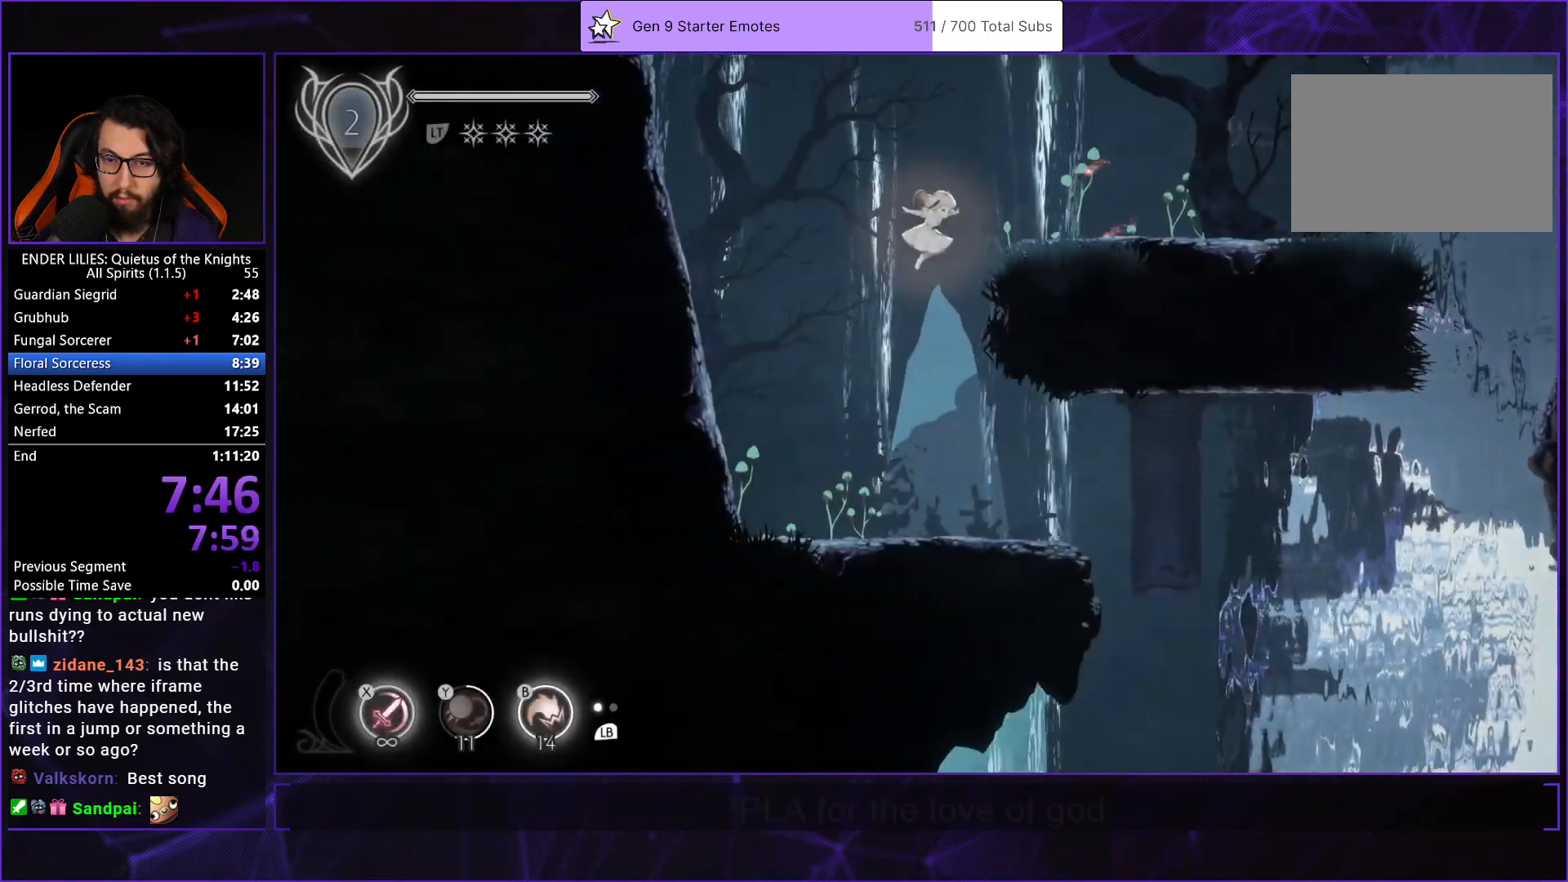
{"buttons": ["DPAD_RIGHT"], "left_stick": "center", "right_stick": "center", "button_events": [[17, "DPAD_RIGHT", "down"]]}
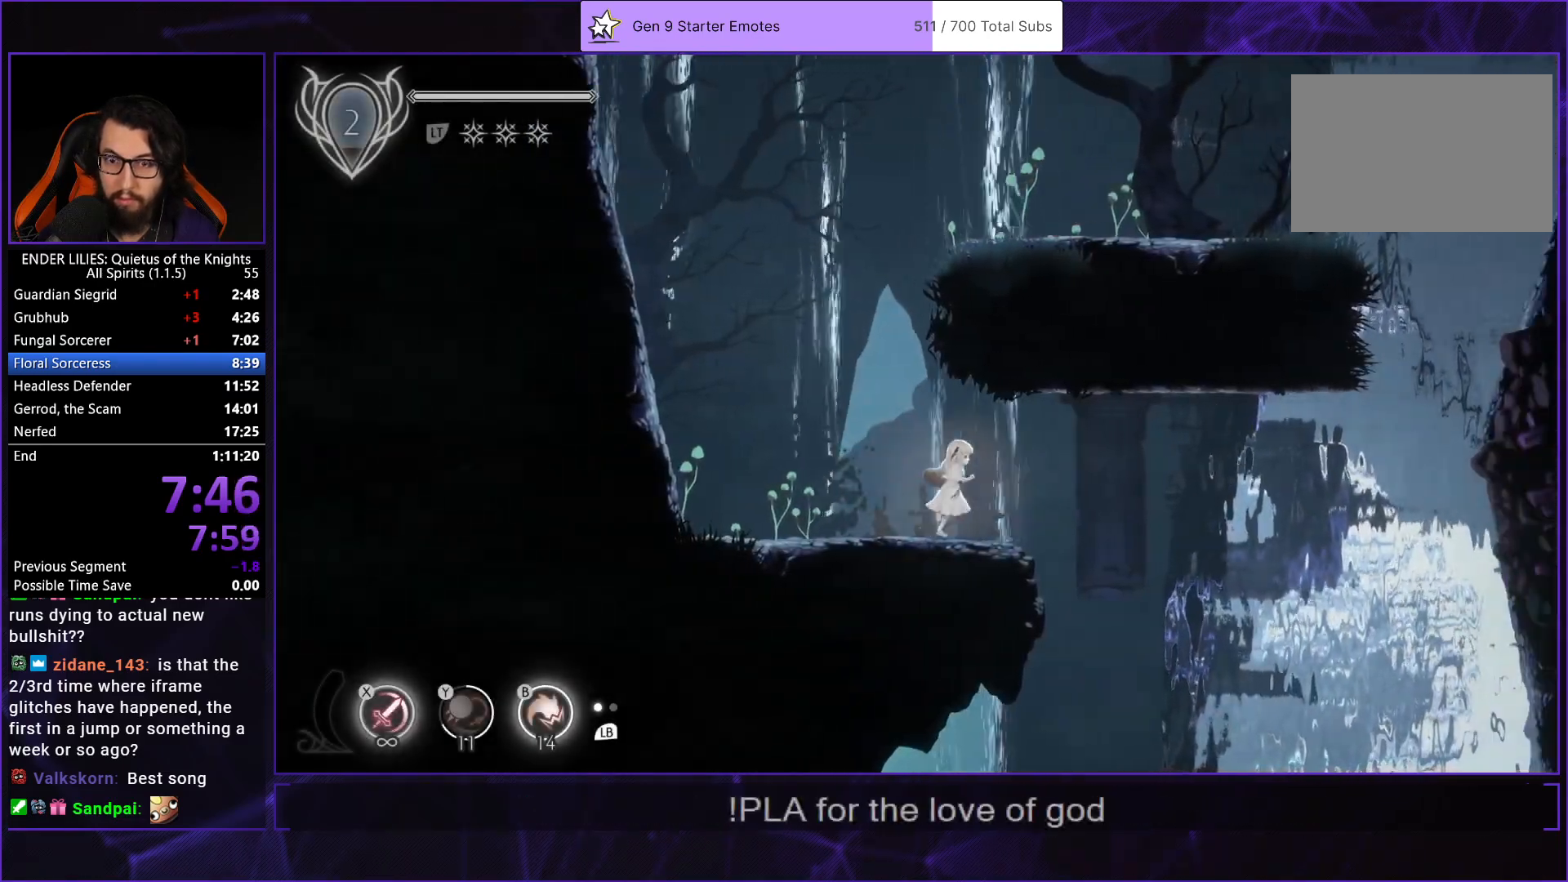
{"buttons": ["DPAD_RIGHT"], "left_stick": "center", "right_stick": "center", "button_events": [[283, "DPAD_RIGHT", "up"], [500, "DPAD_RIGHT", "down"]]}
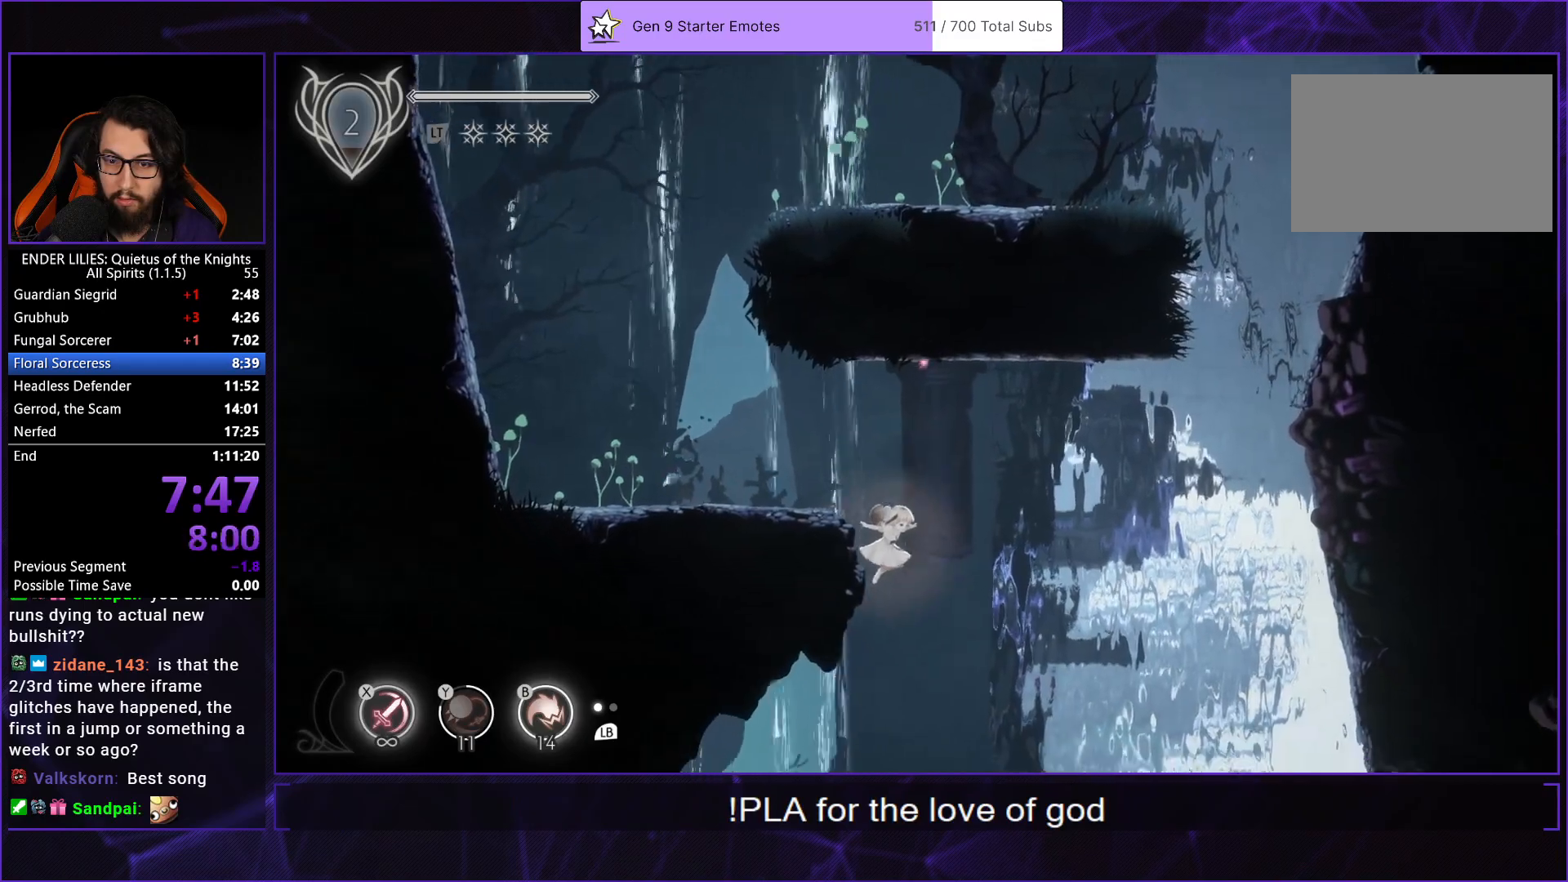
{"buttons": ["DPAD_RIGHT"], "left_stick": "center", "right_stick": "center", "button_events": []}
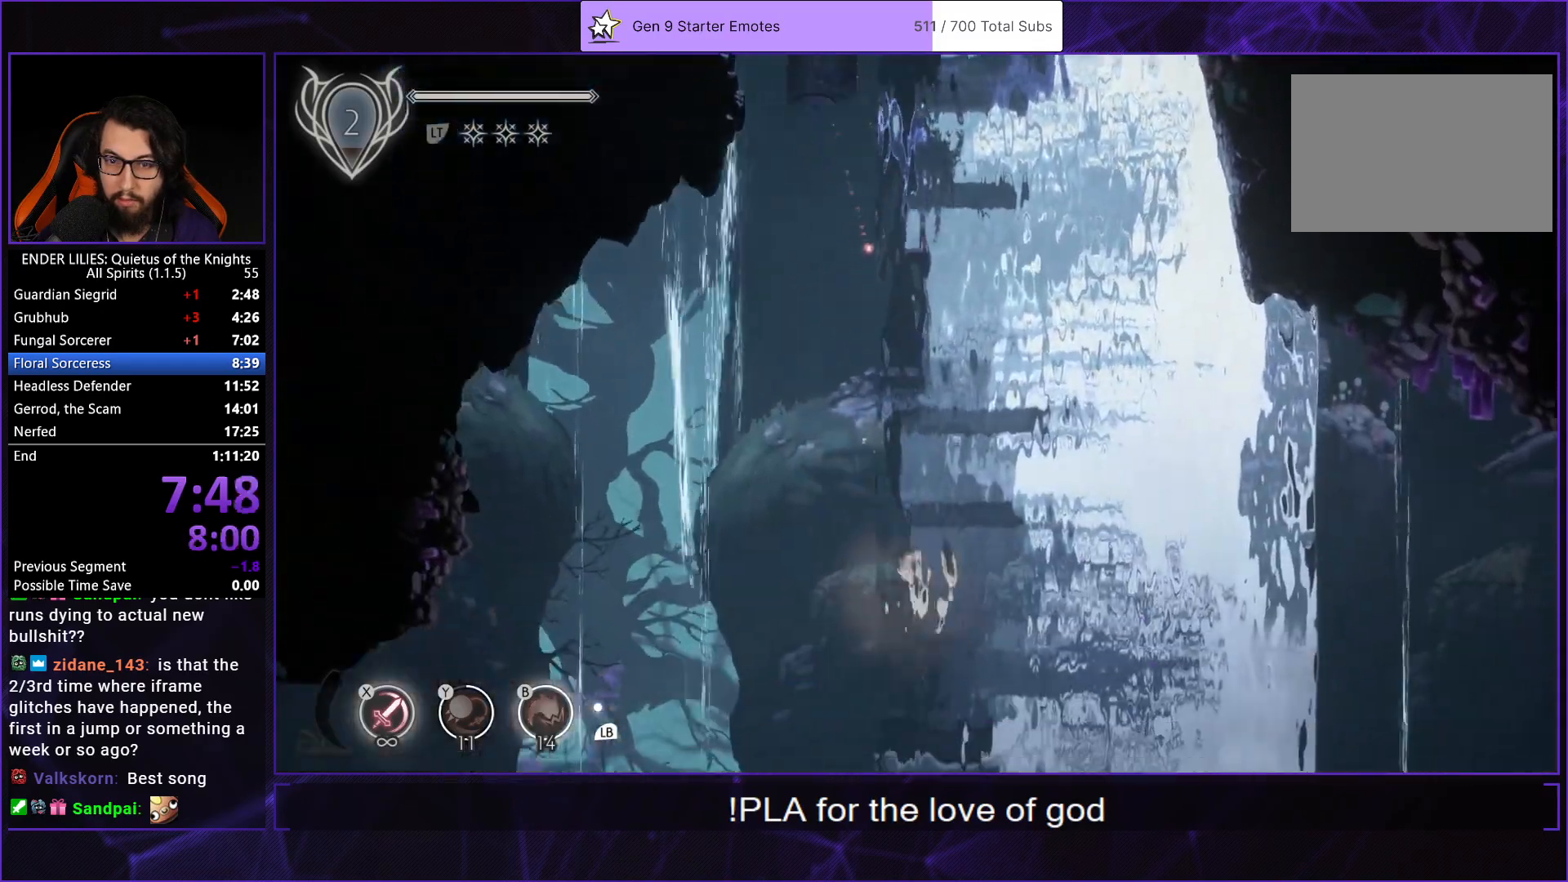
{"buttons": ["DPAD_RIGHT"], "left_stick": "center", "right_stick": "center", "button_events": []}
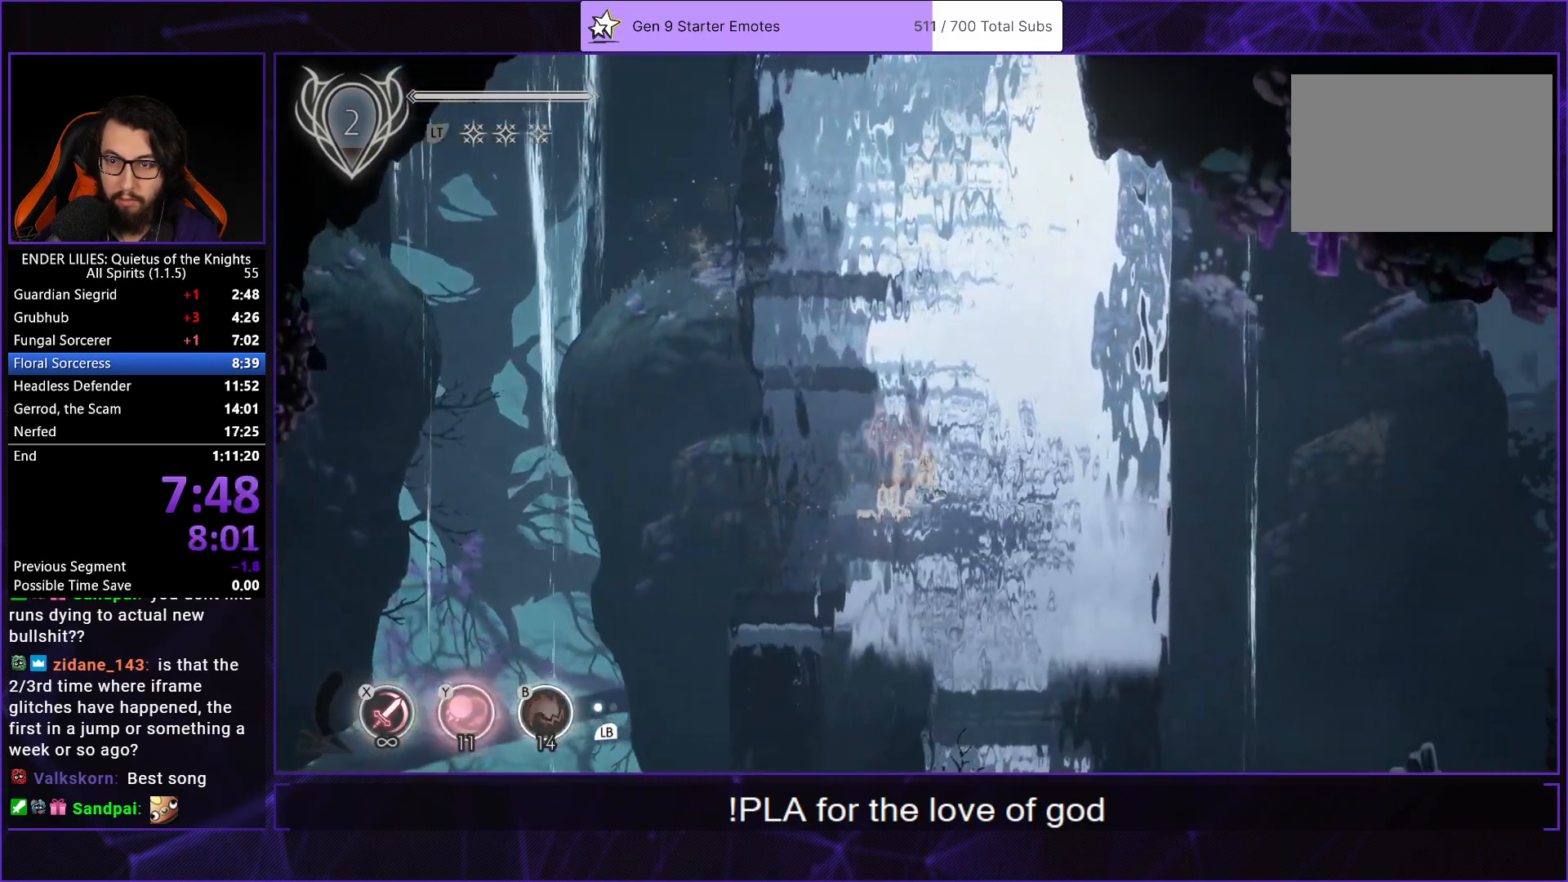
{"buttons": ["DPAD_RIGHT"], "left_stick": "center", "right_stick": "down-right", "button_events": []}
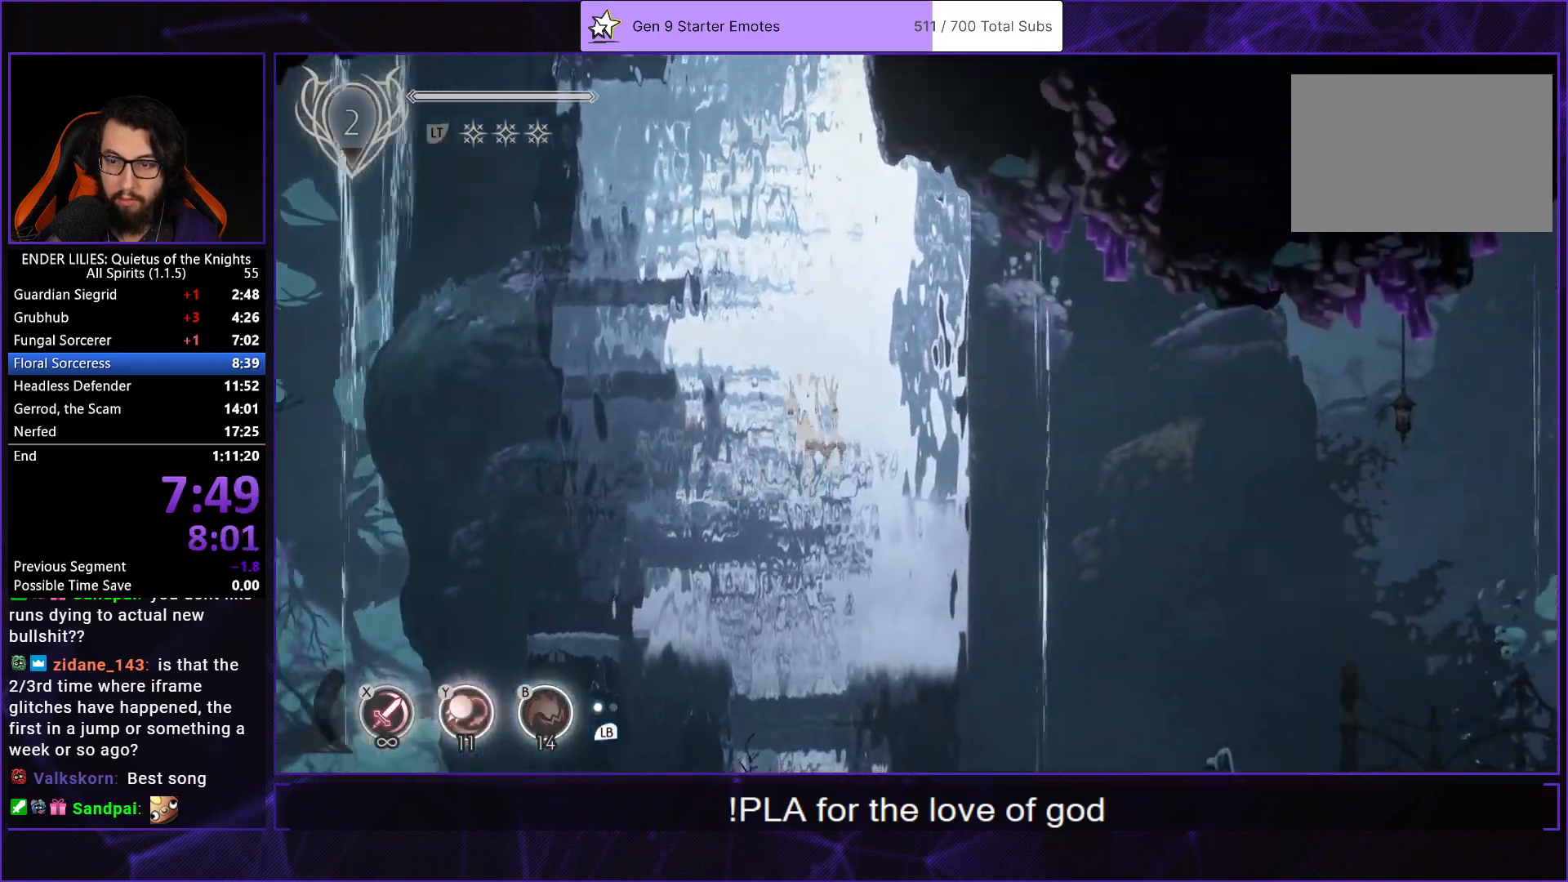
{"buttons": ["DPAD_RIGHT"], "left_stick": "center", "right_stick": "down-right", "button_events": []}
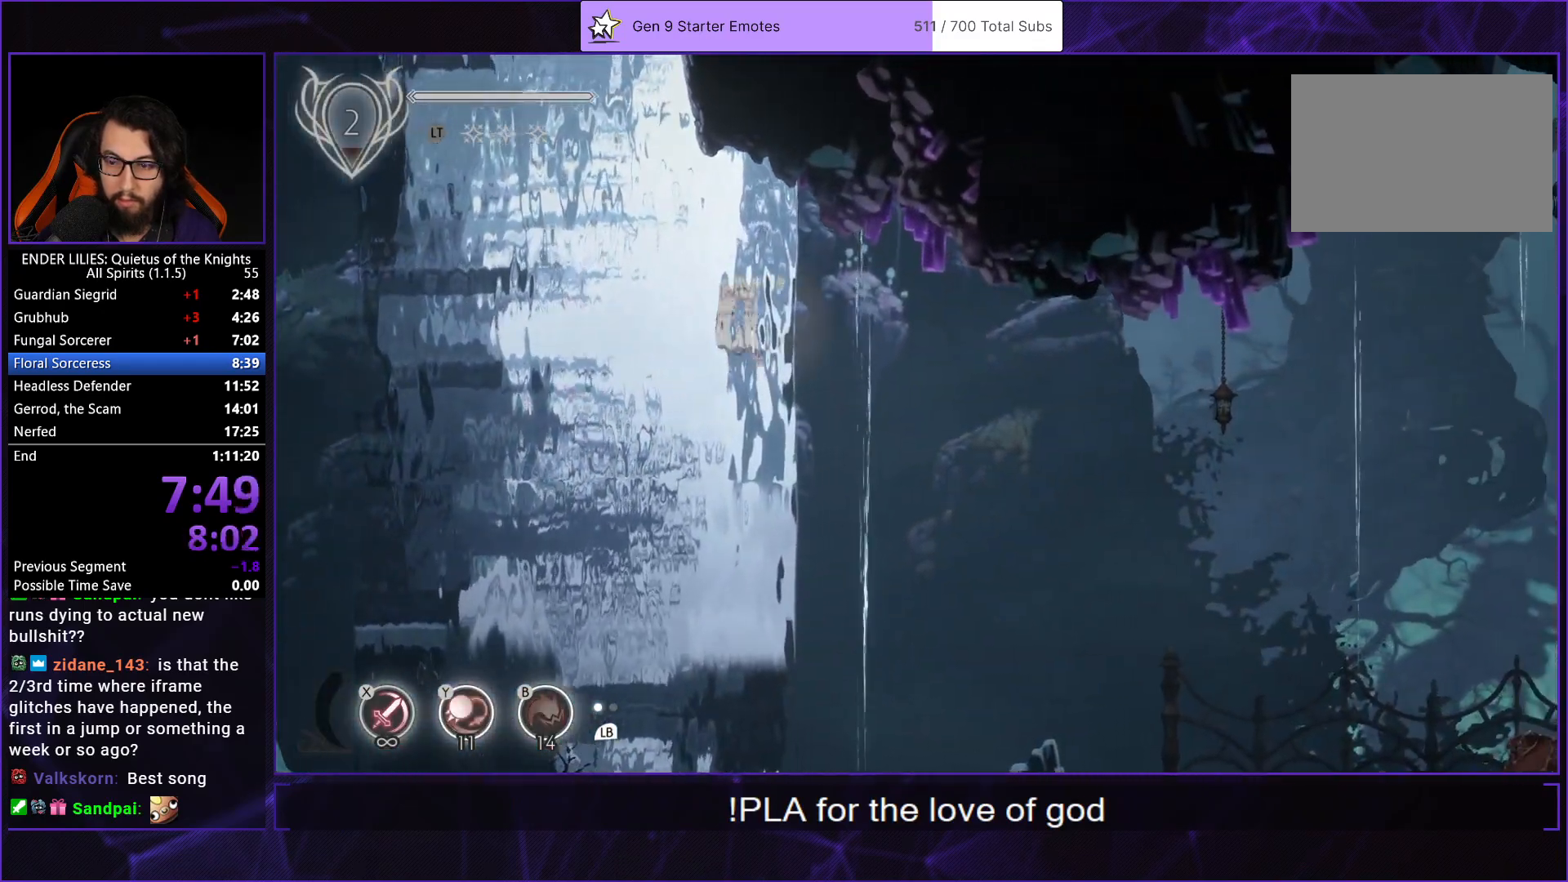
{"buttons": ["DPAD_RIGHT"], "left_stick": "center", "right_stick": "down-right", "button_events": []}
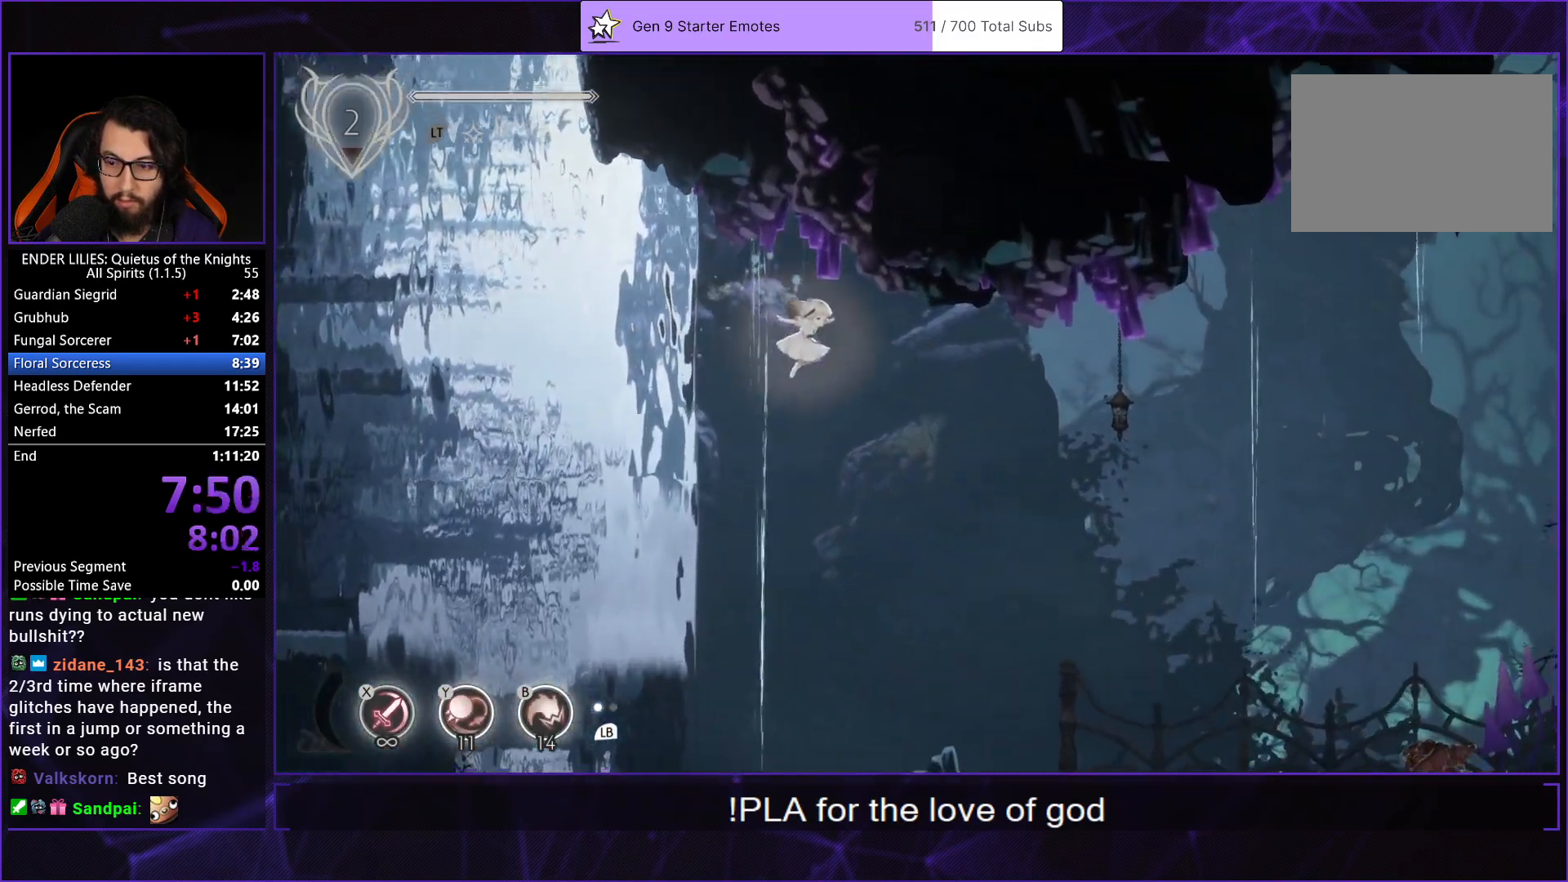
{"buttons": ["DPAD_RIGHT"], "left_stick": "center", "right_stick": "center", "button_events": []}
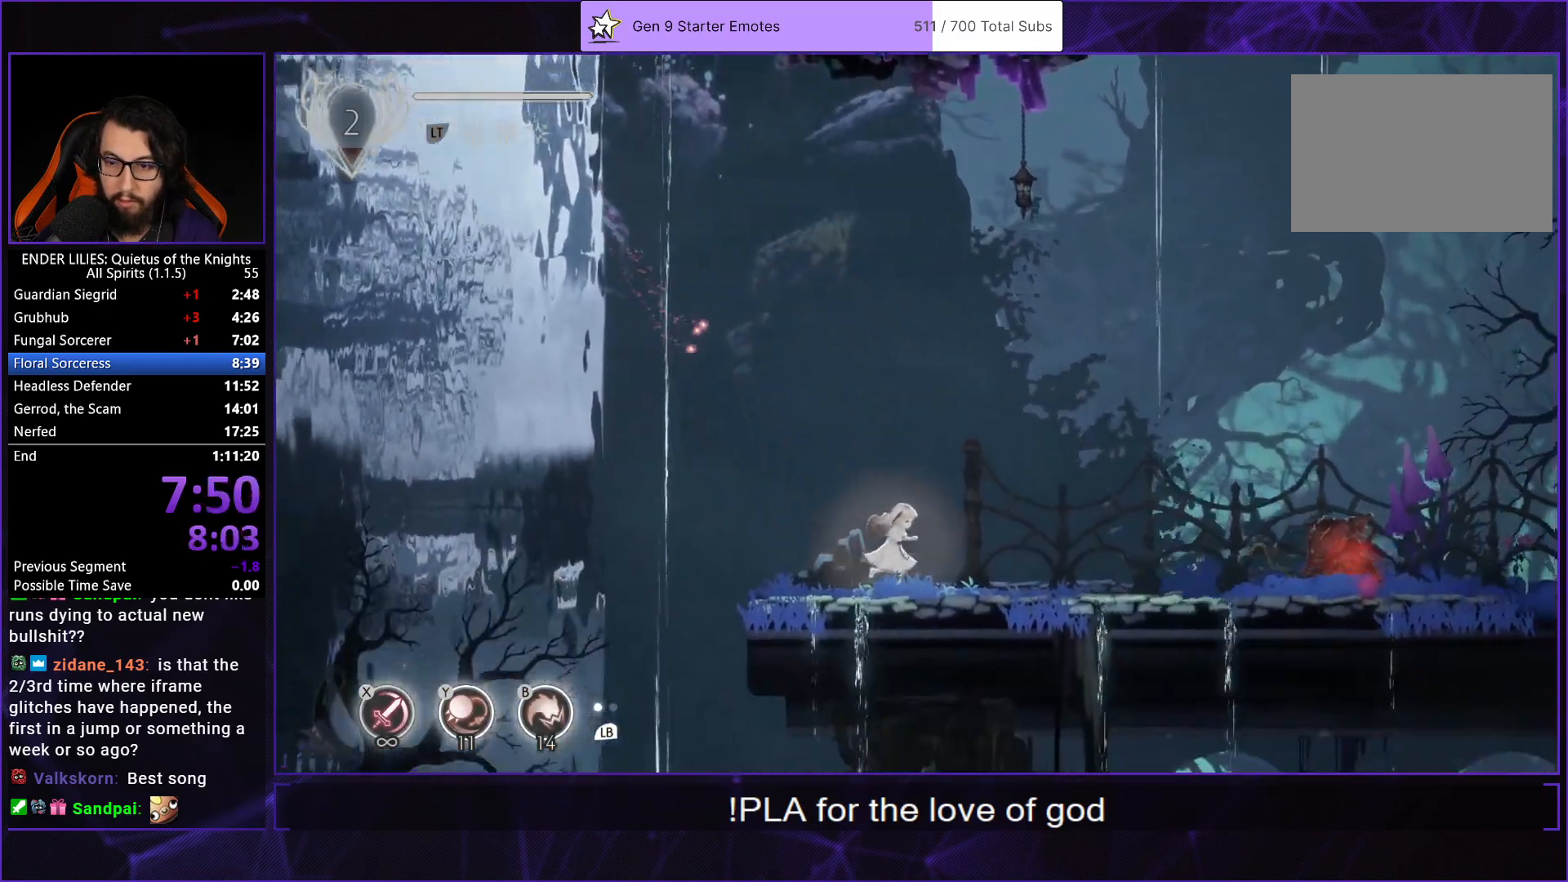
{"buttons": ["DPAD_RIGHT"], "left_stick": "center", "right_stick": "center", "button_events": [[333, "A", "down"], [450, "A", "up"]]}
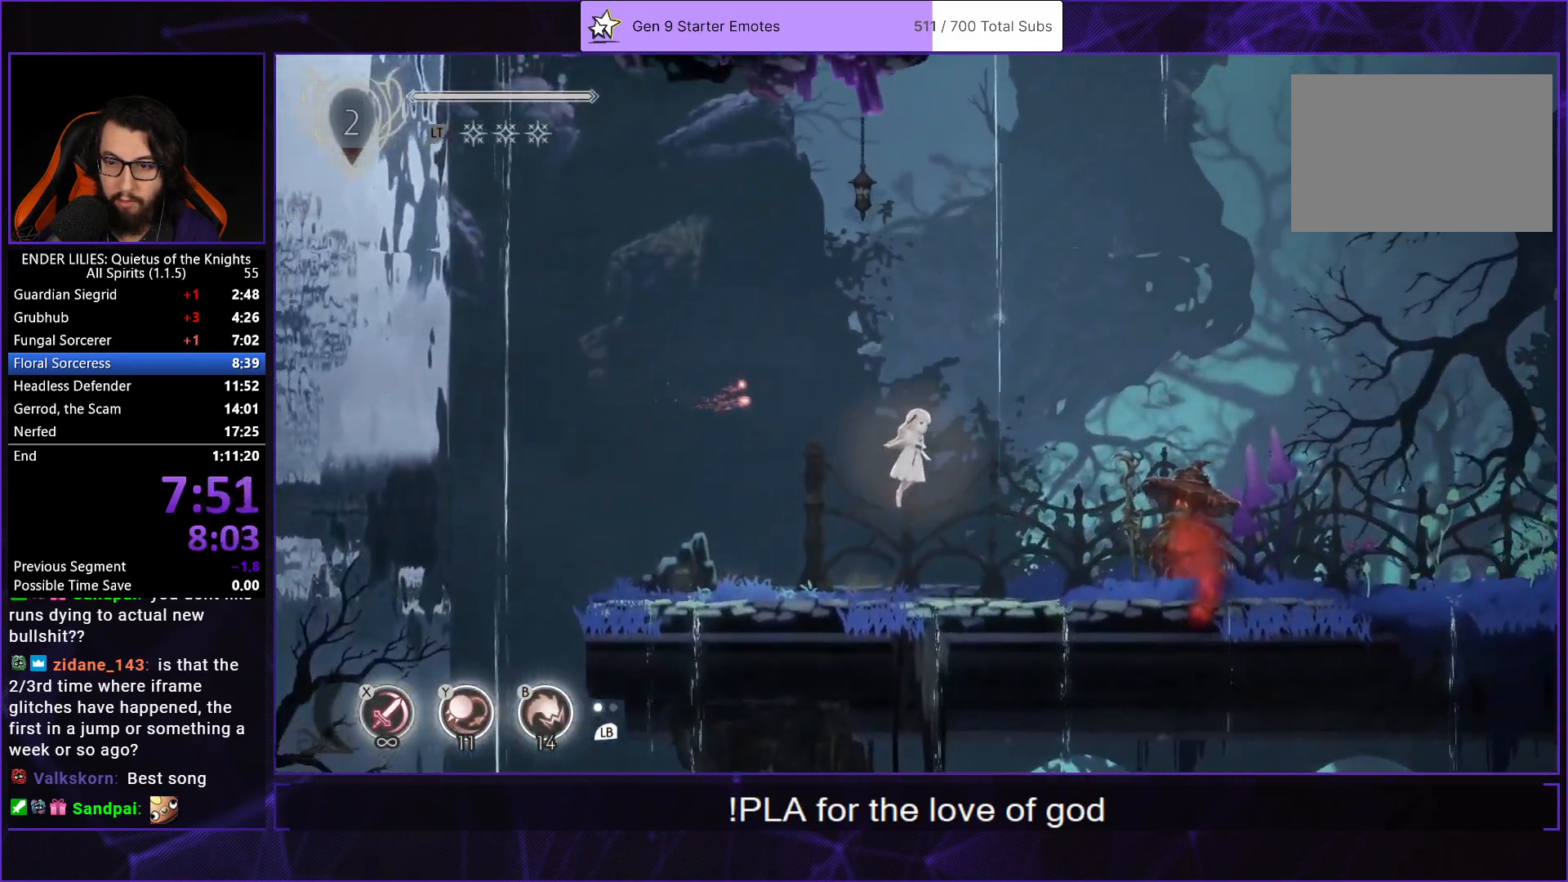
{"buttons": ["DPAD_RIGHT"], "left_stick": "center", "right_stick": "center", "button_events": [[150, "A", "down"], [183, "R1", "down"], [300, "R1", "up"], [317, "A", "up"]]}
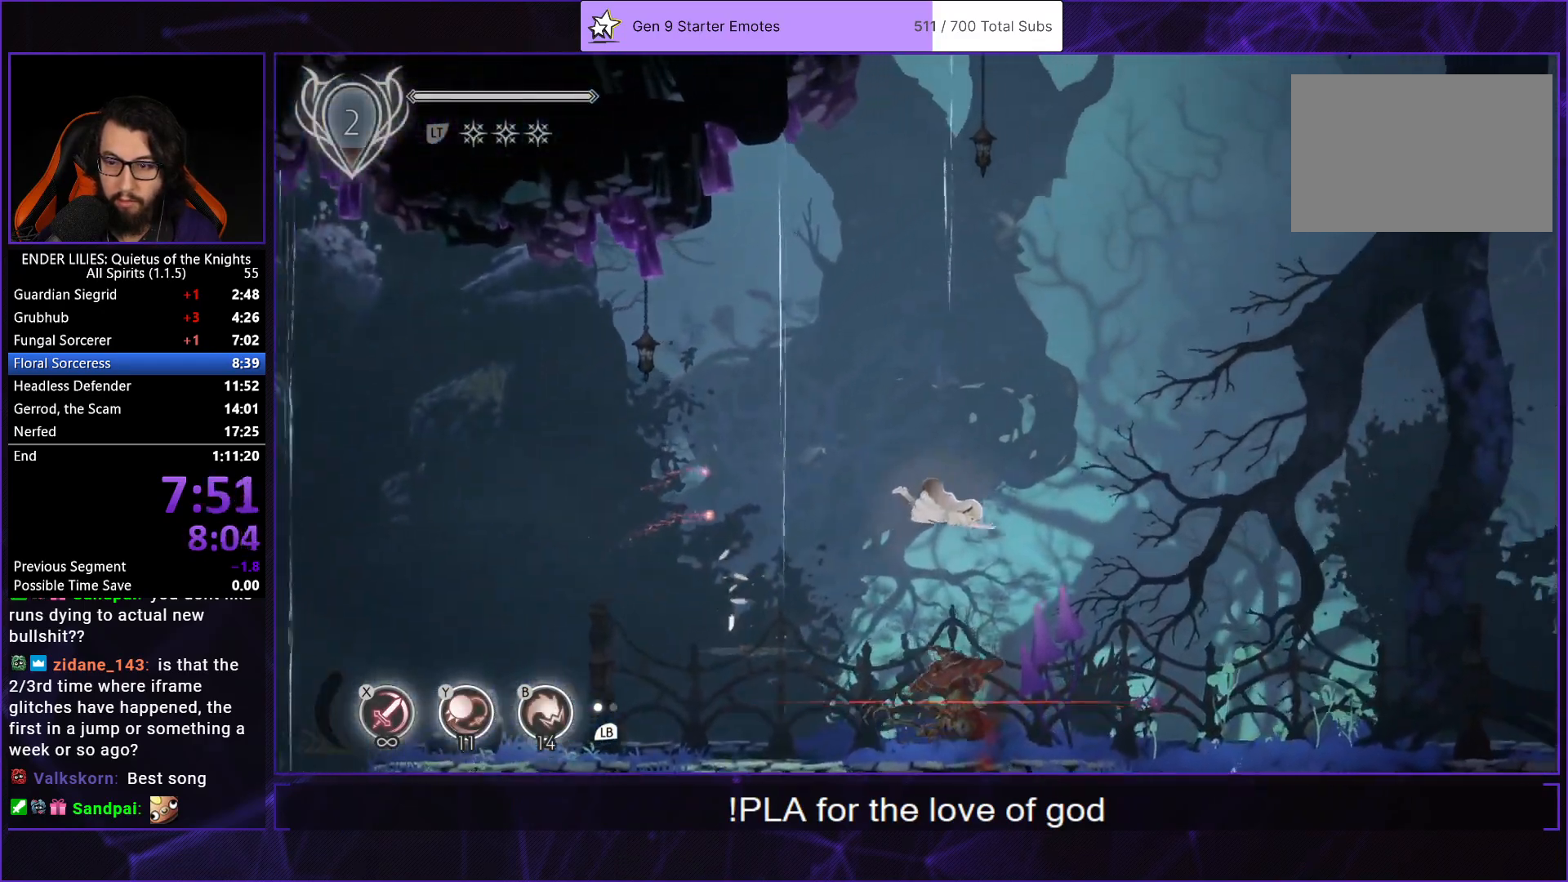
{"buttons": ["DPAD_RIGHT"], "left_stick": "center", "right_stick": "center", "button_events": [[300, "B", "down"], [367, "B", "up"]]}
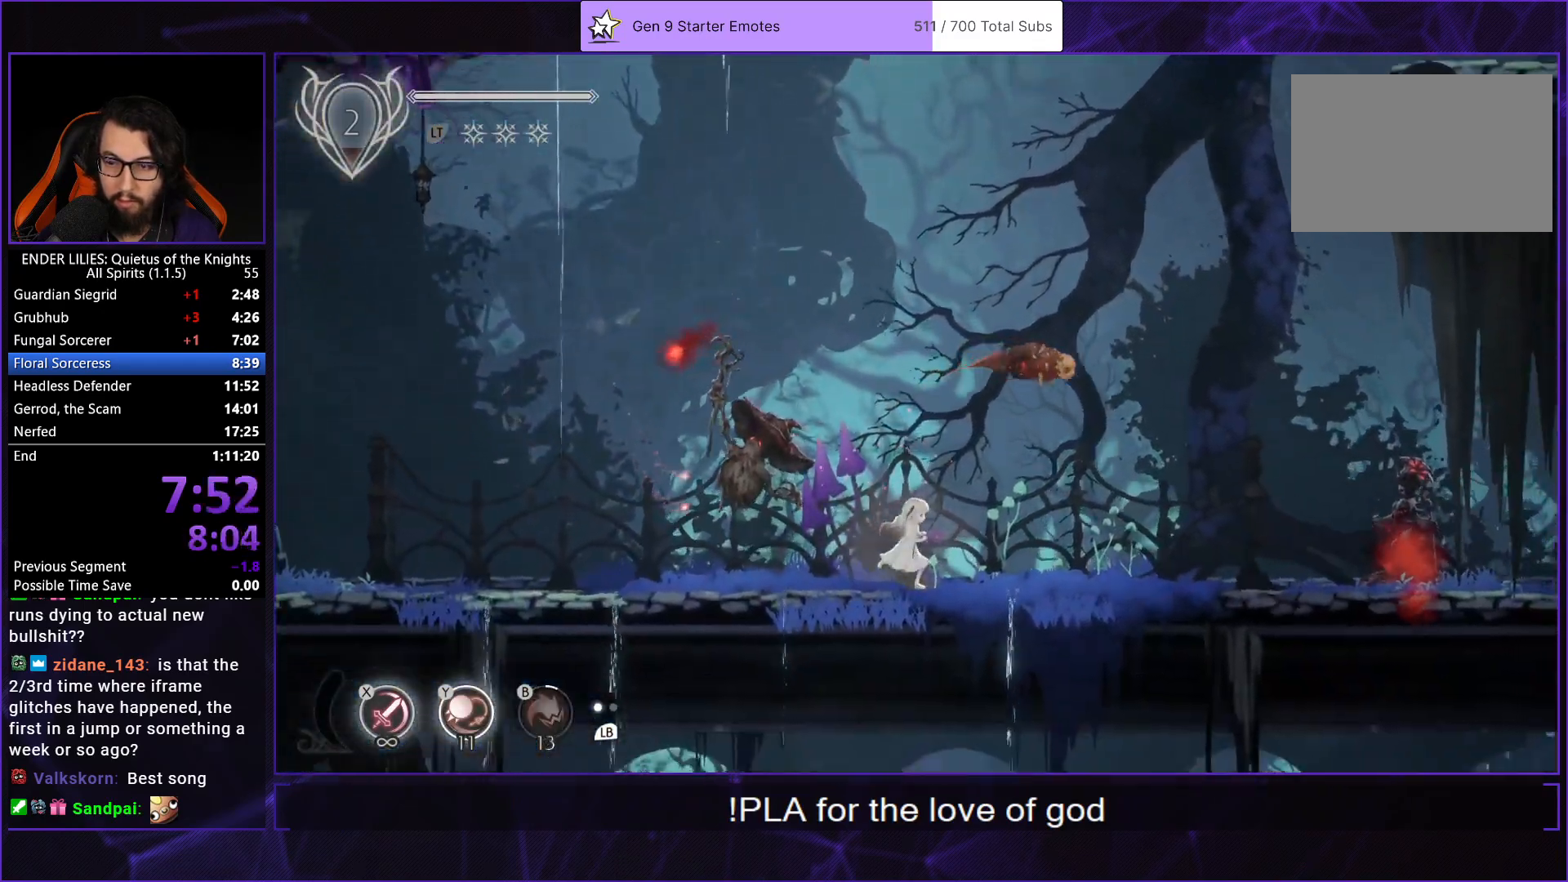
{"buttons": ["DPAD_RIGHT"], "left_stick": "center", "right_stick": "center", "button_events": [[417, "A", "down"], [500, "A", "up"]]}
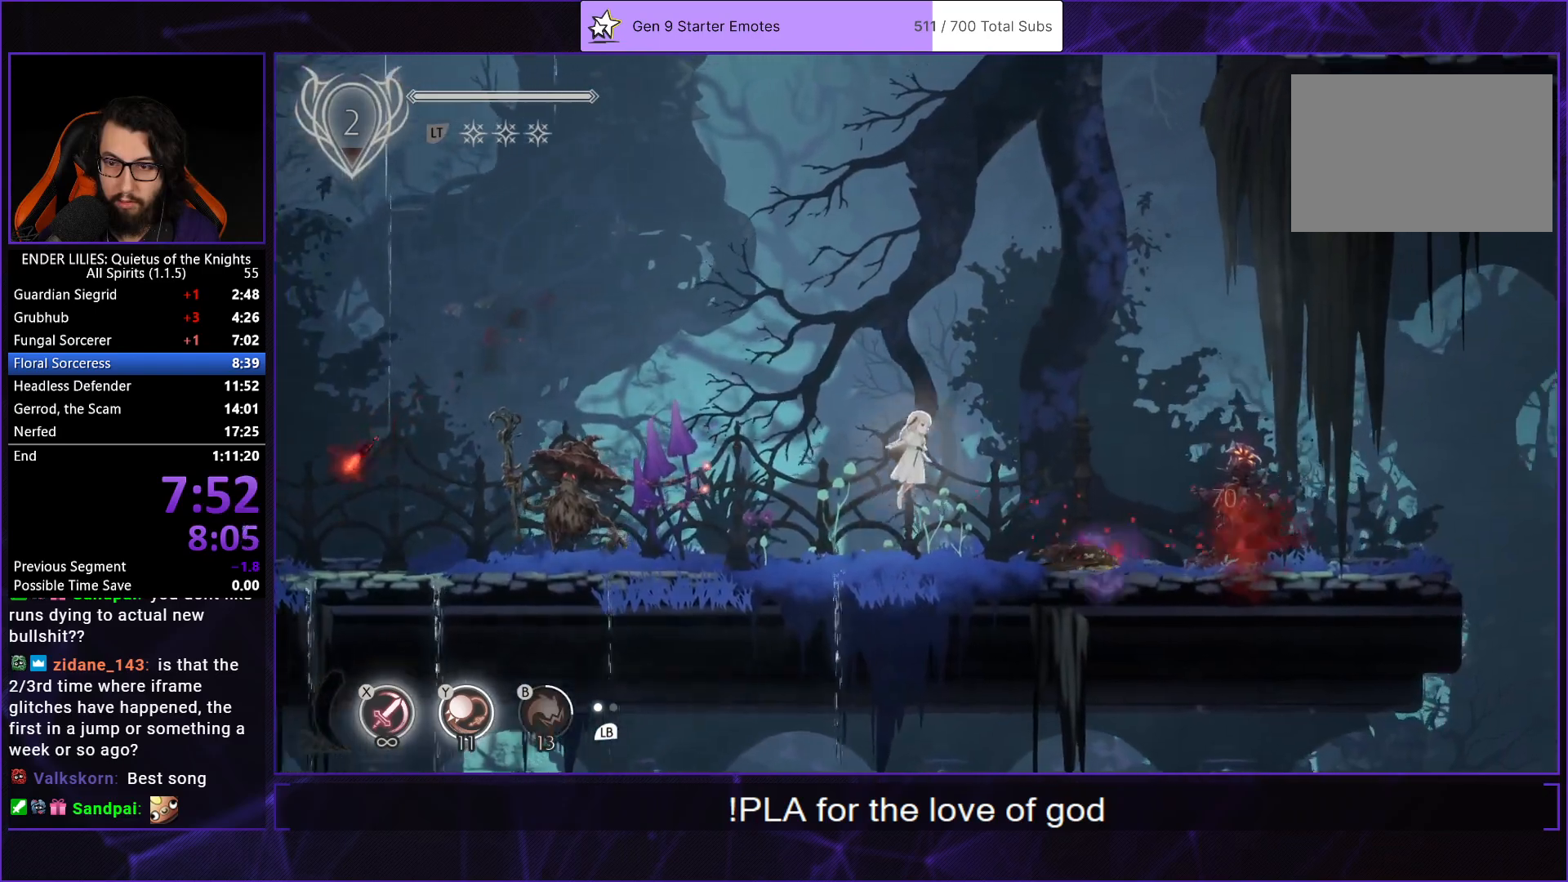
{"buttons": ["DPAD_RIGHT"], "left_stick": "center", "right_stick": "center", "button_events": [[200, "A", "down"], [250, "R1", "down"], [367, "R1", "up"], [383, "A", "up"]]}
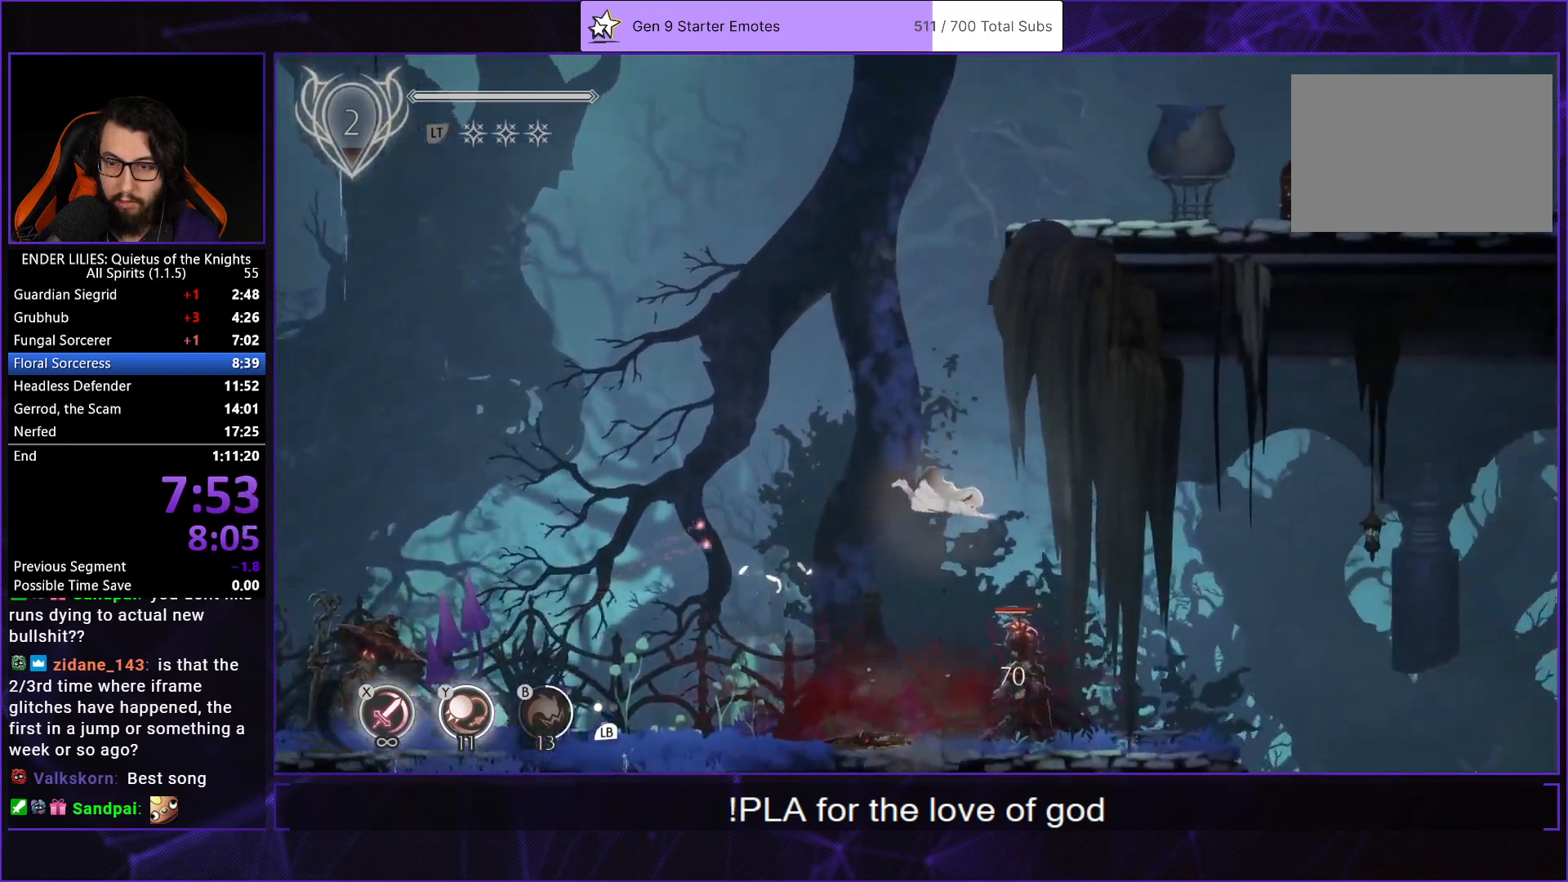
{"buttons": ["DPAD_RIGHT"], "left_stick": "center", "right_stick": "center", "button_events": [[333, "Y", "down"], [383, "Y", "up"]]}
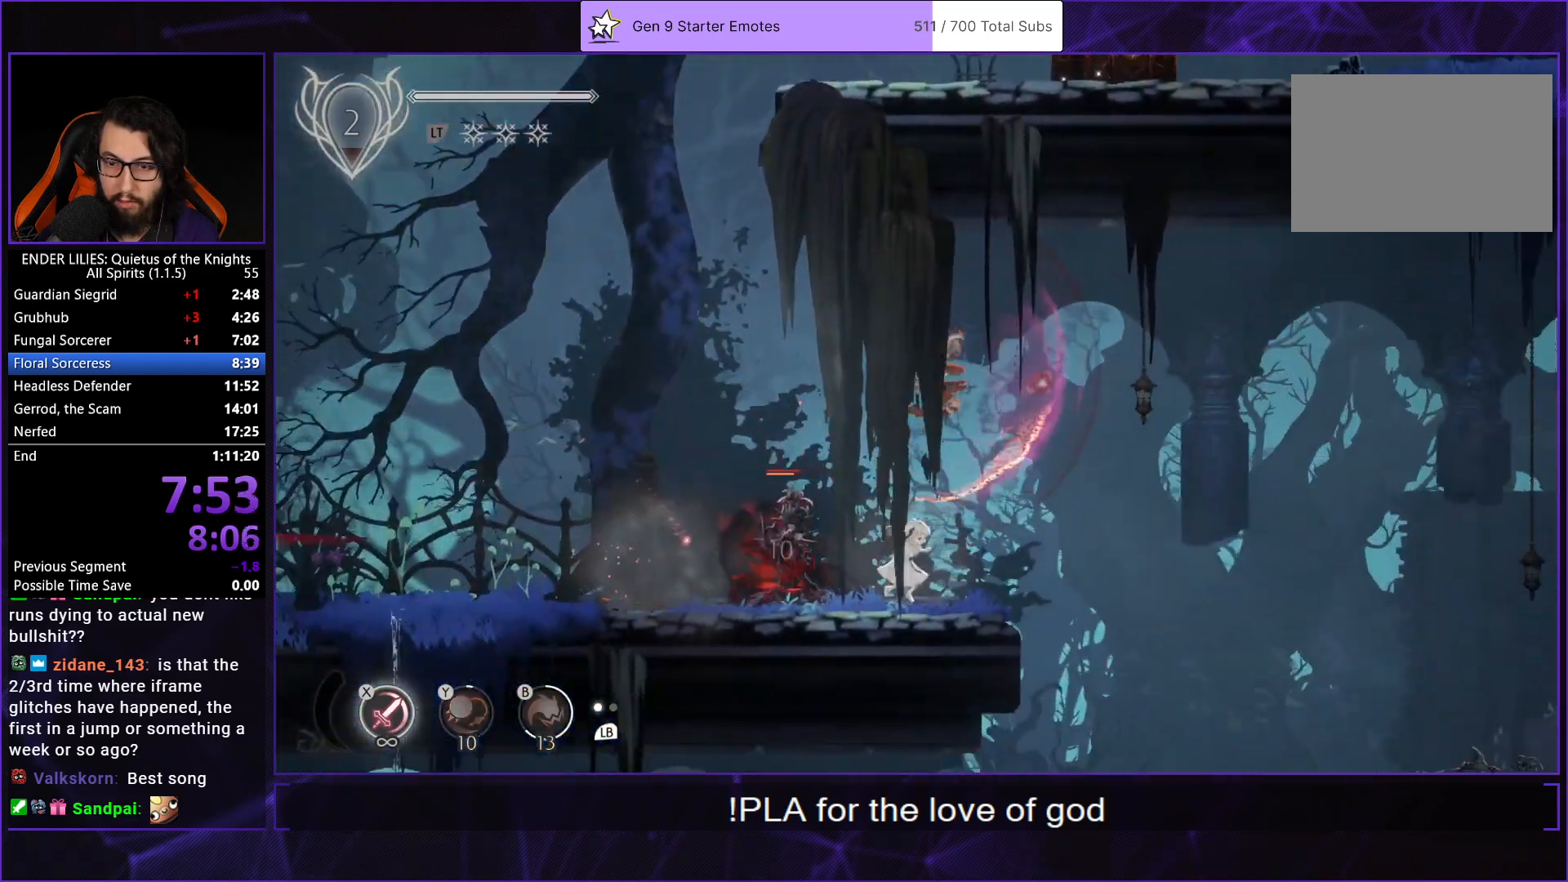
{"buttons": ["DPAD_RIGHT"], "left_stick": "center", "right_stick": "center", "button_events": [[100, "A", "down"], [167, "A", "up"]]}
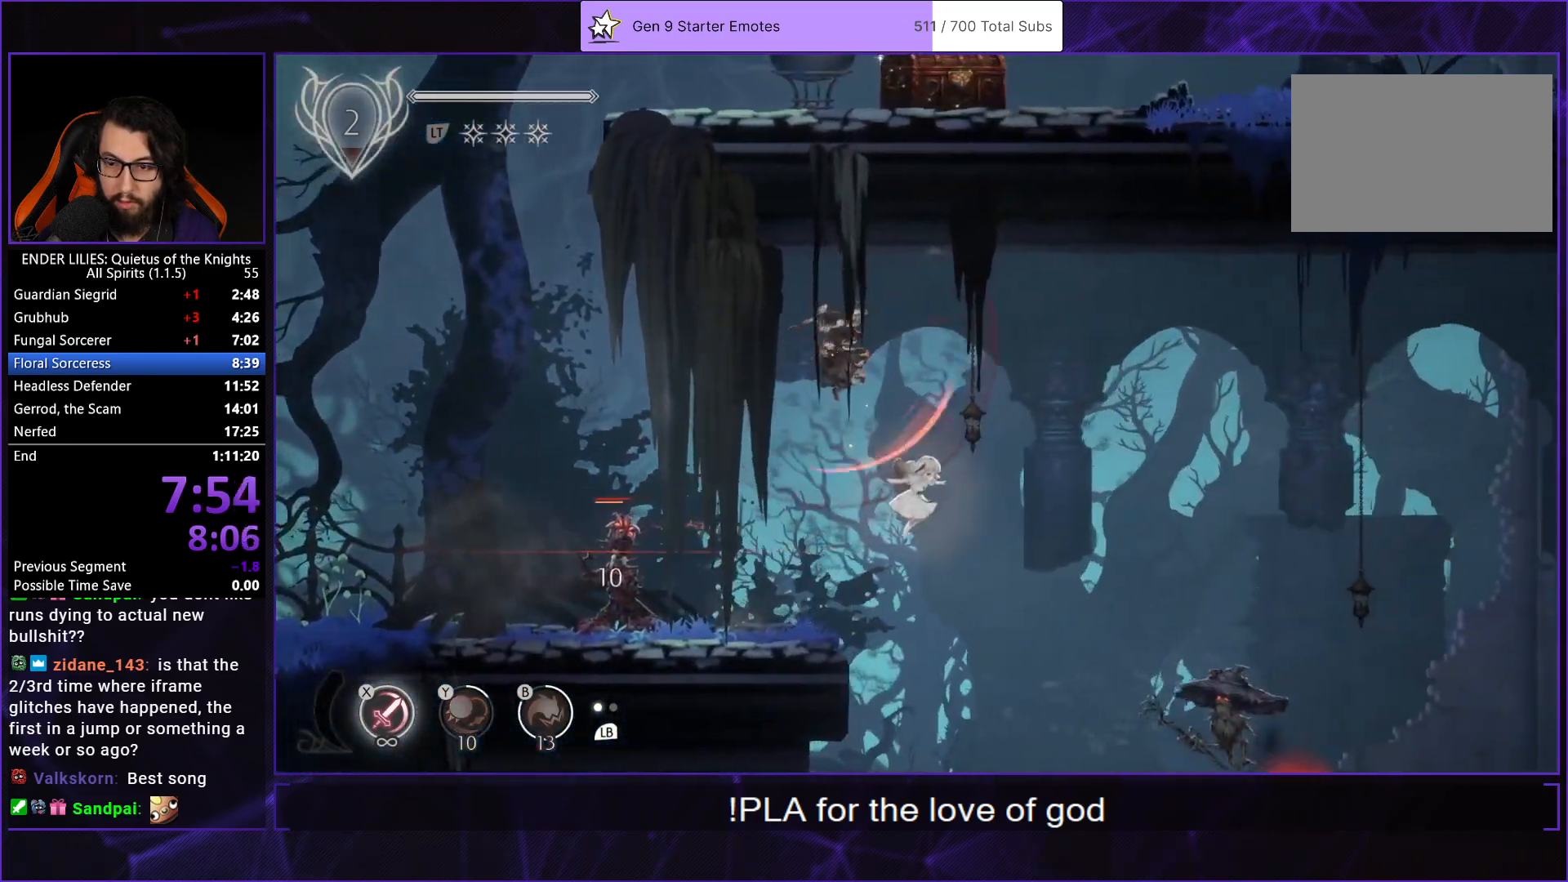
{"buttons": ["DPAD_RIGHT"], "left_stick": "center", "right_stick": "center", "button_events": []}
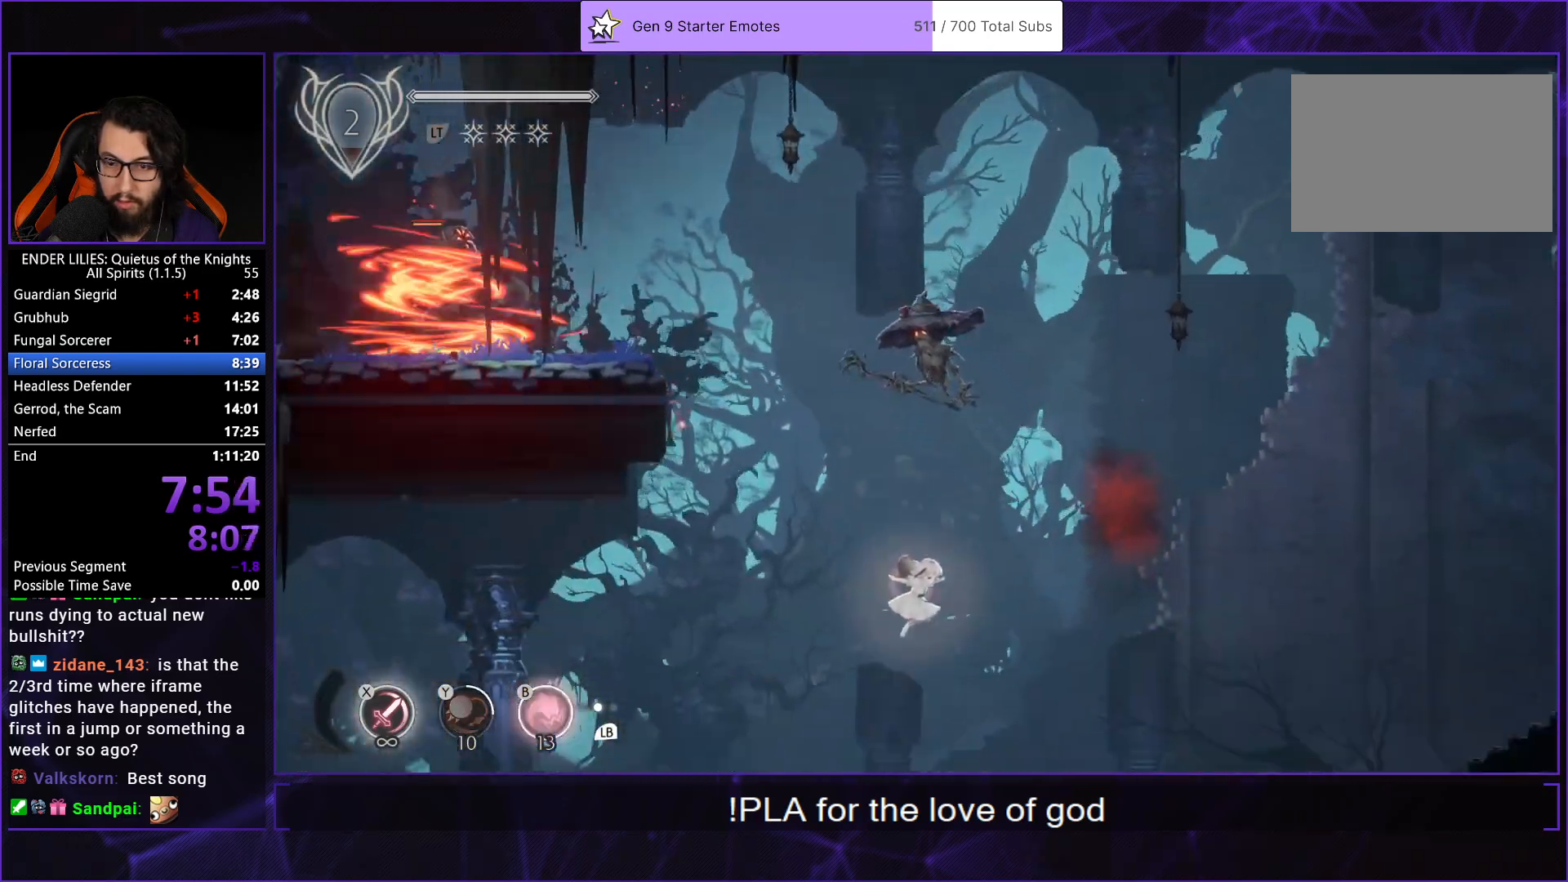
{"buttons": ["R1", "DPAD_RIGHT"], "left_stick": "center", "right_stick": "center", "button_events": [[133, "R1", "down"], [367, "R1", "up"], [433, "R1", "down"]]}
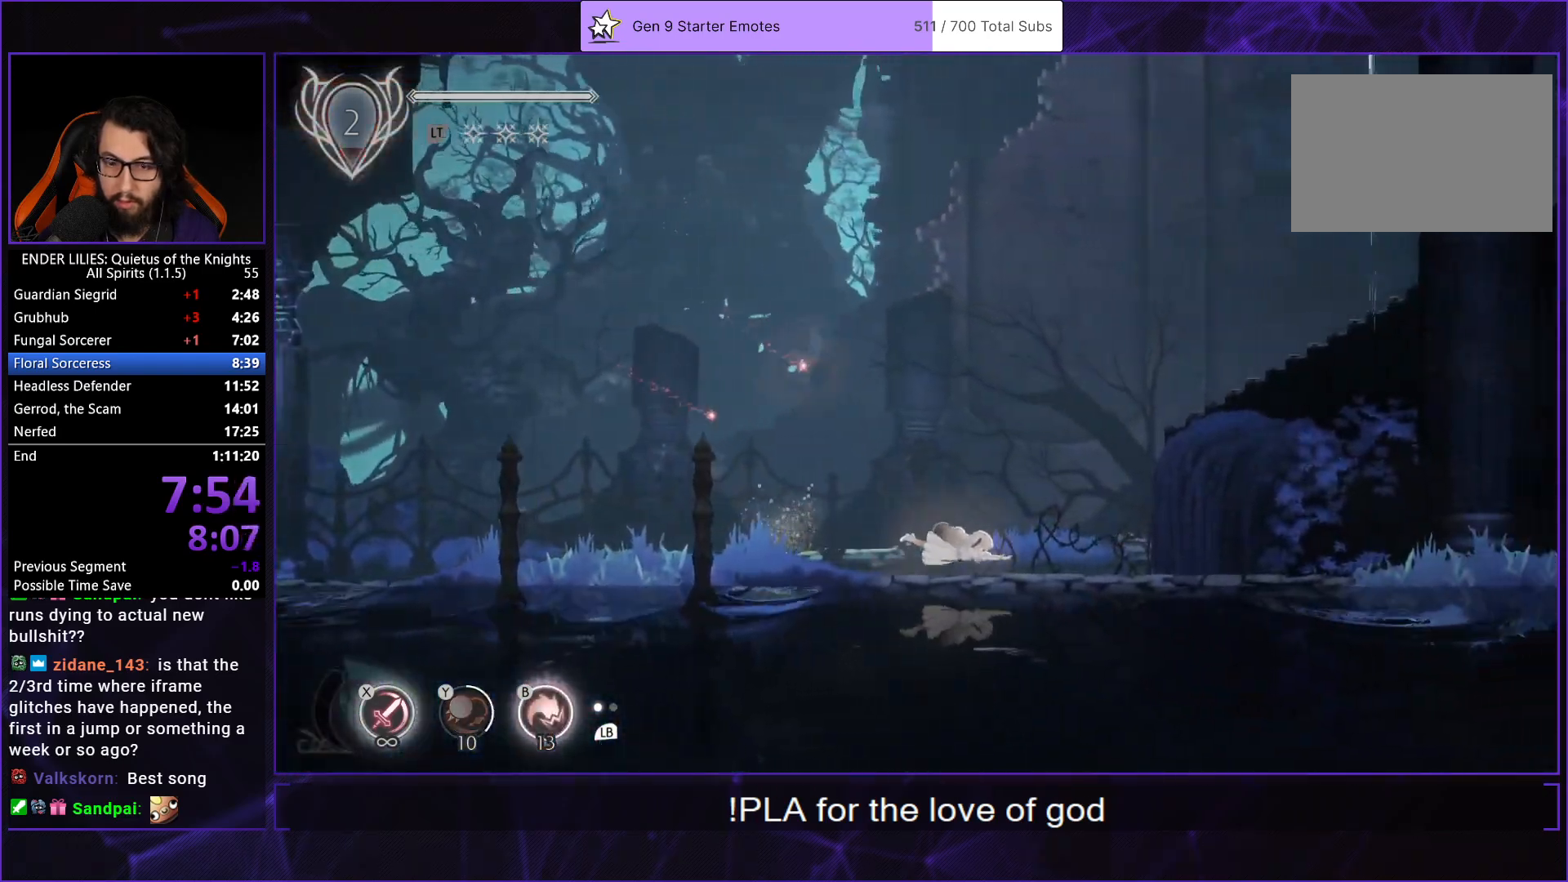
{"buttons": ["DPAD_RIGHT"], "left_stick": "center", "right_stick": "center", "button_events": [[67, "R1", "up"], [133, "L1", "down"], [267, "L1", "up"]]}
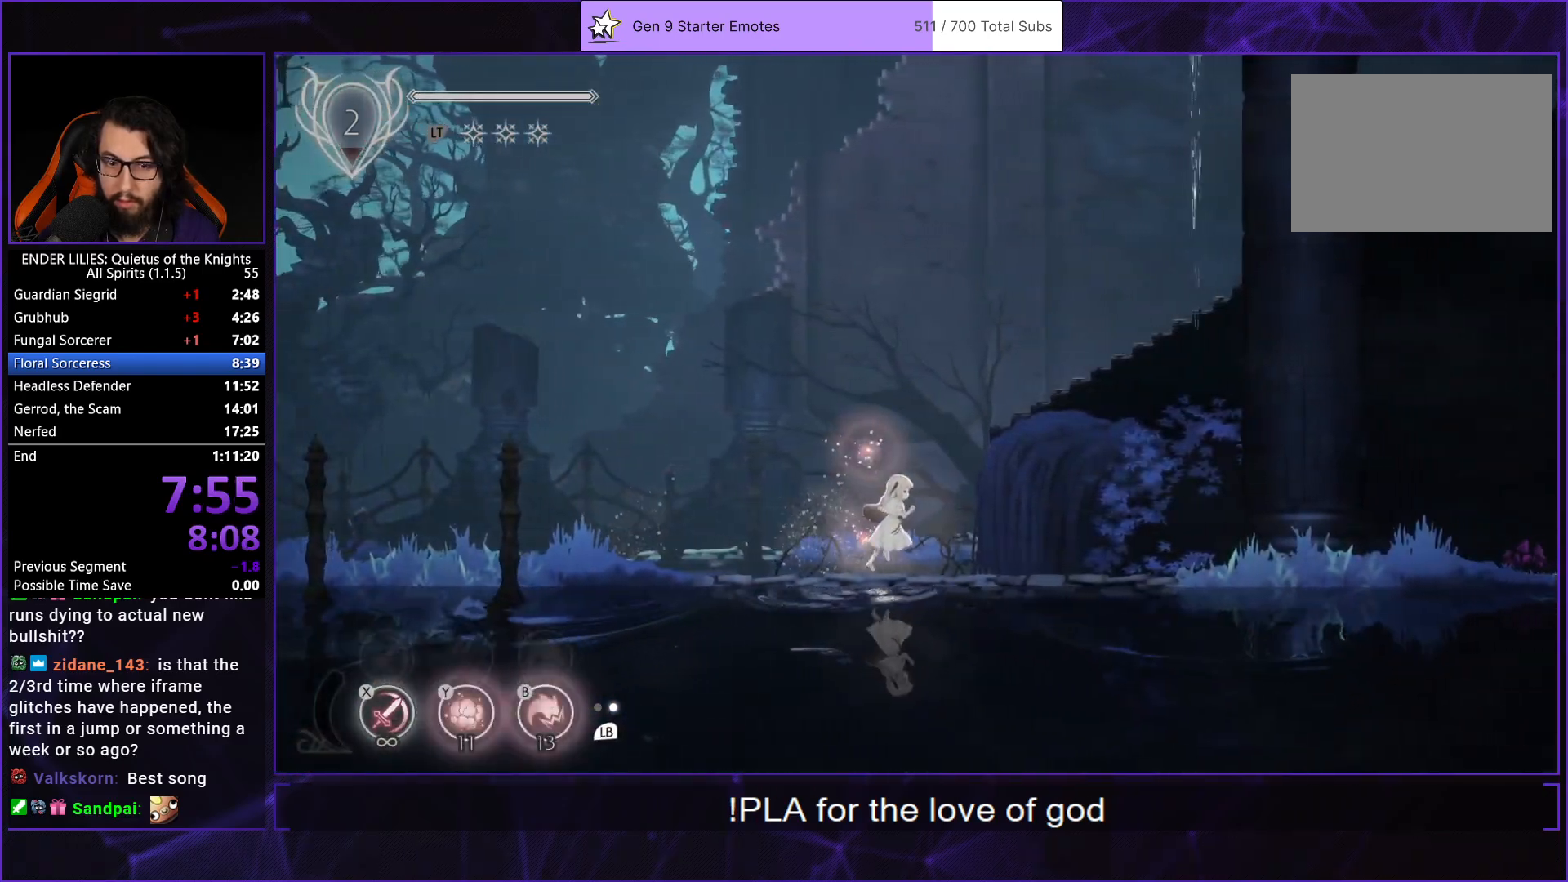
{"buttons": ["A", "DPAD_RIGHT"], "left_stick": "center", "right_stick": "center", "button_events": [[417, "A", "down"]]}
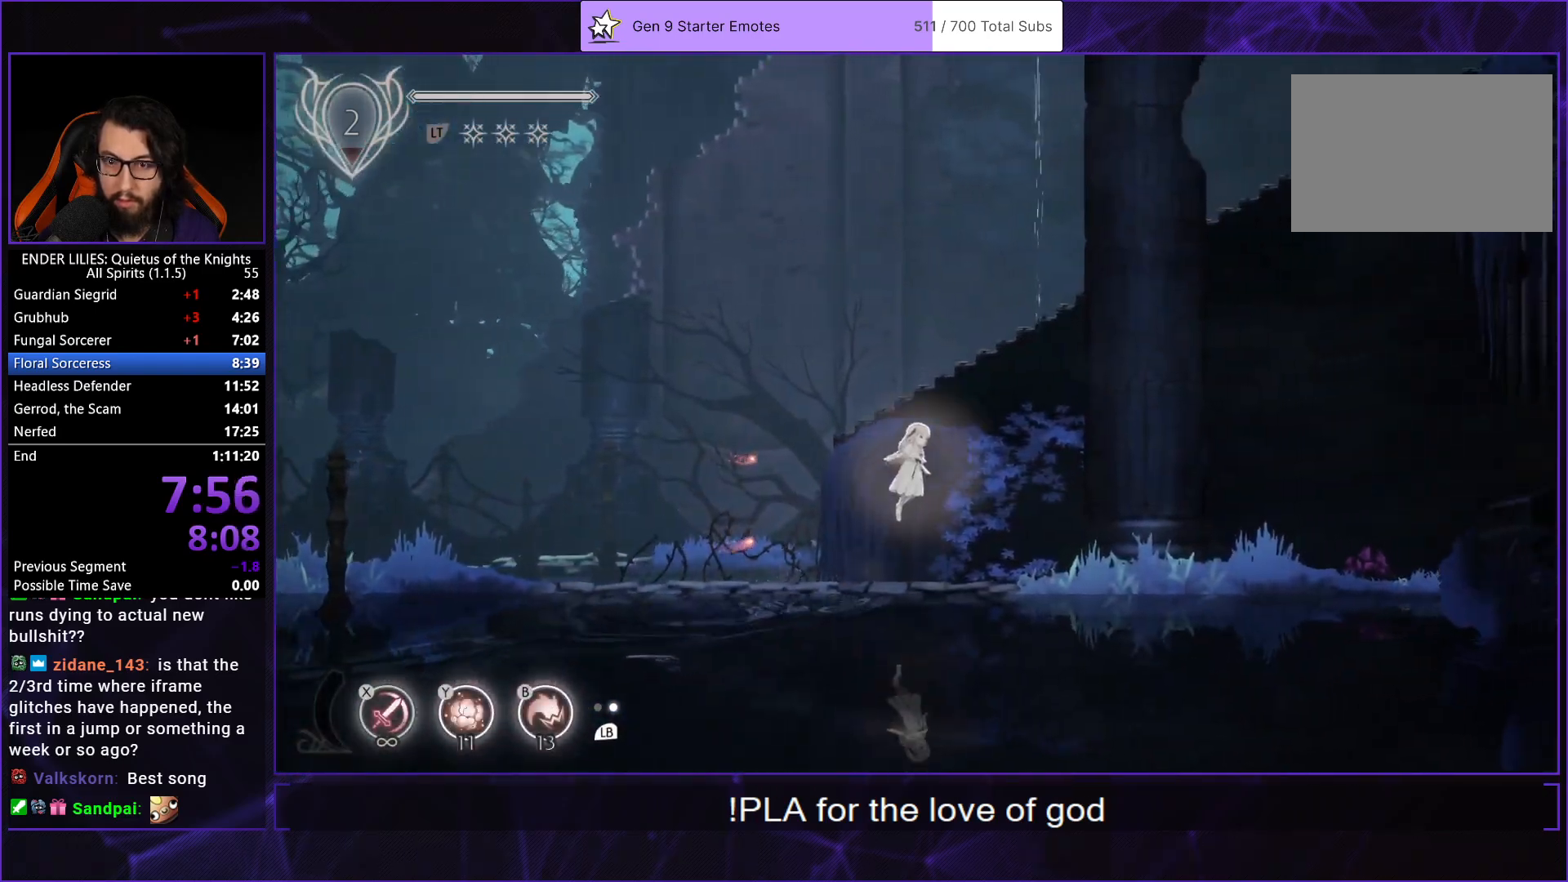
{"buttons": ["DPAD_RIGHT"], "left_stick": "center", "right_stick": "center", "button_events": [[17, "A", "up"], [183, "A", "down"], [217, "R1", "down"], [367, "R1", "up"], [383, "A", "up"]]}
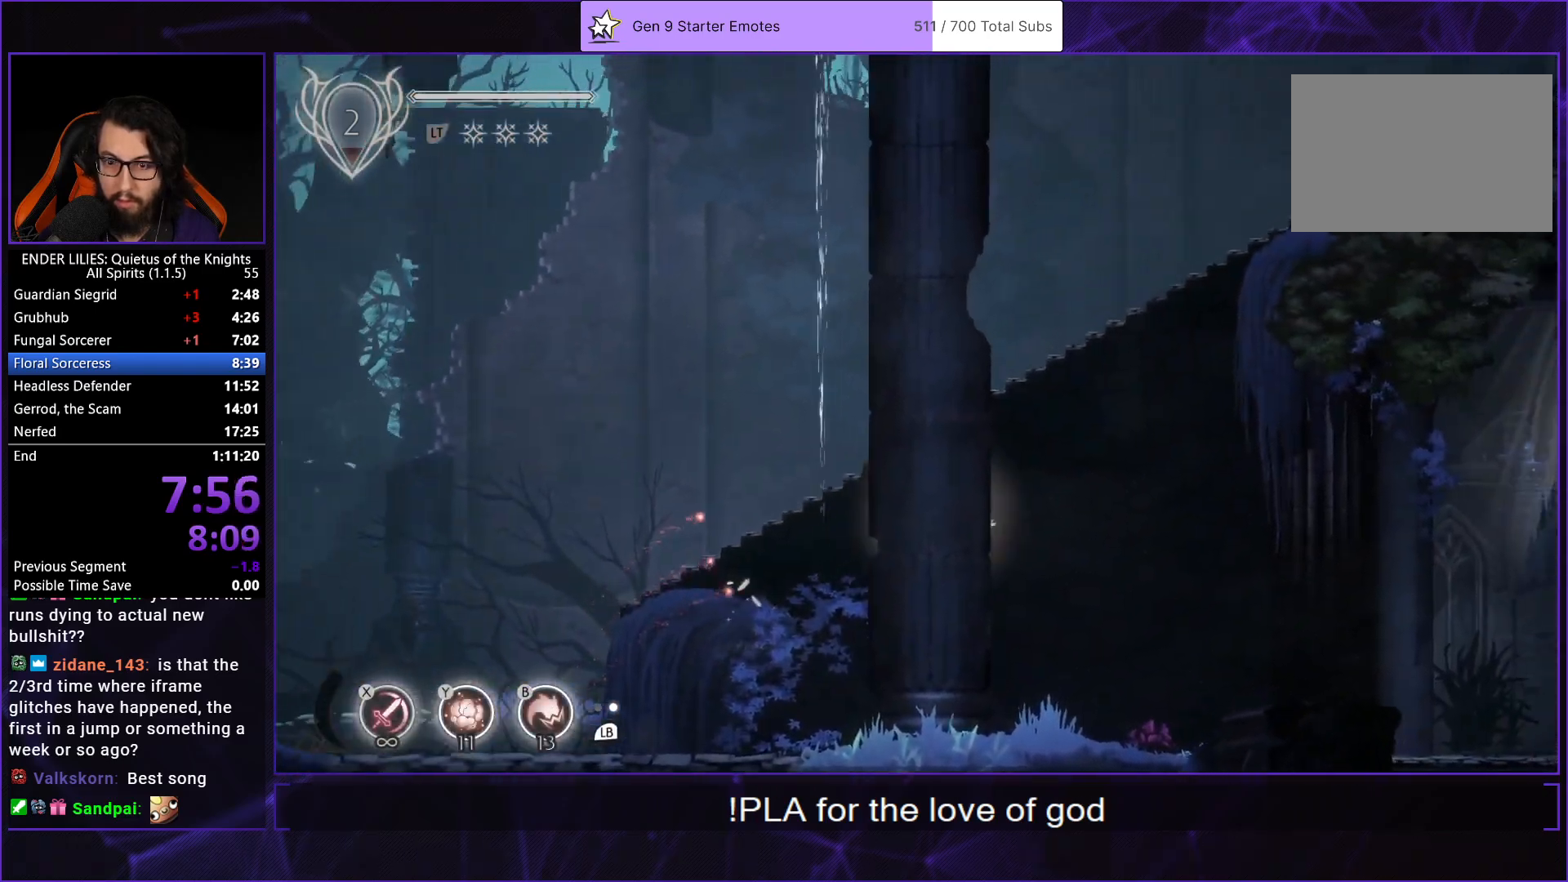
{"buttons": ["DPAD_RIGHT"], "left_stick": "center", "right_stick": "center", "button_events": [[350, "B", "down"], [433, "B", "up"]]}
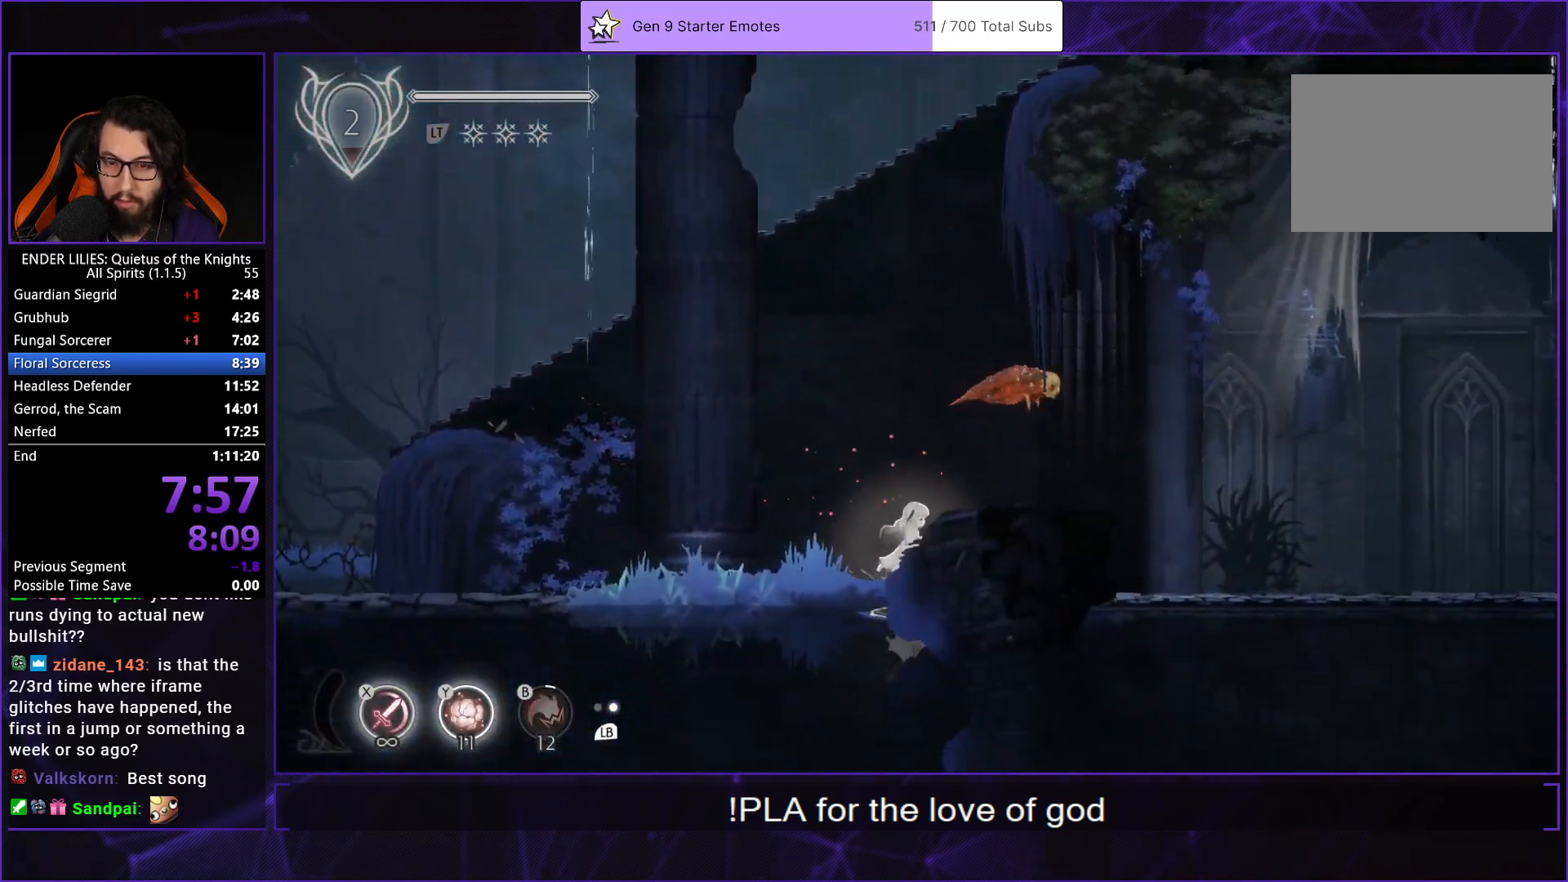
{"buttons": ["DPAD_RIGHT"], "left_stick": "center", "right_stick": "center", "button_events": [[100, "A", "down"], [200, "A", "up"], [350, "A", "down"], [400, "R1", "down"], [500, "A", "up"], [500, "R1", "up"]]}
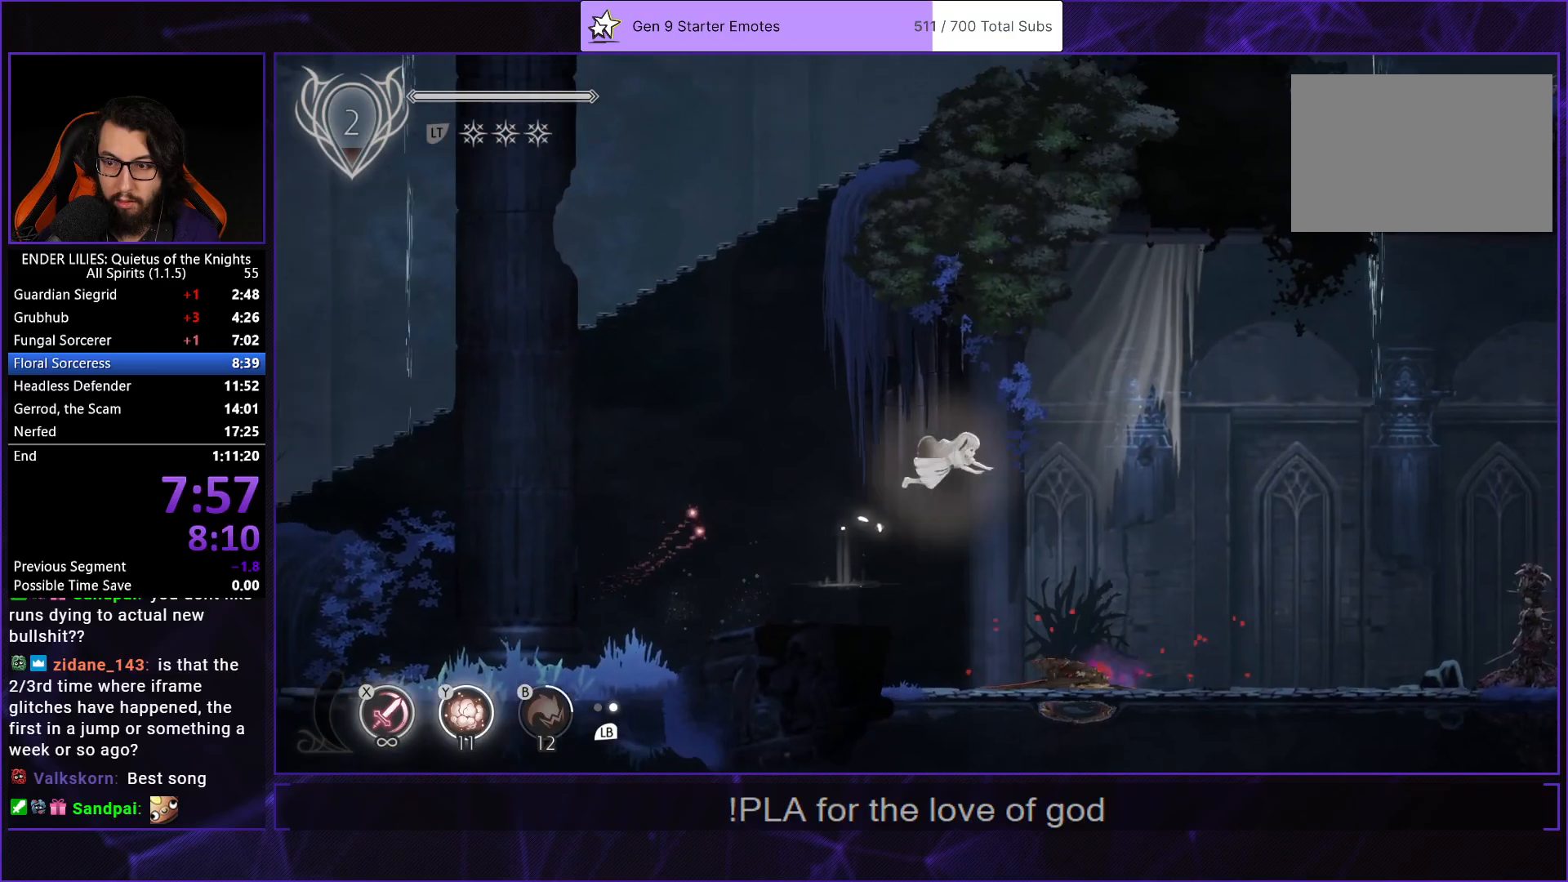
{"buttons": ["Y", "DPAD_RIGHT"], "left_stick": "center", "right_stick": "center", "button_events": [[433, "Y", "down"]]}
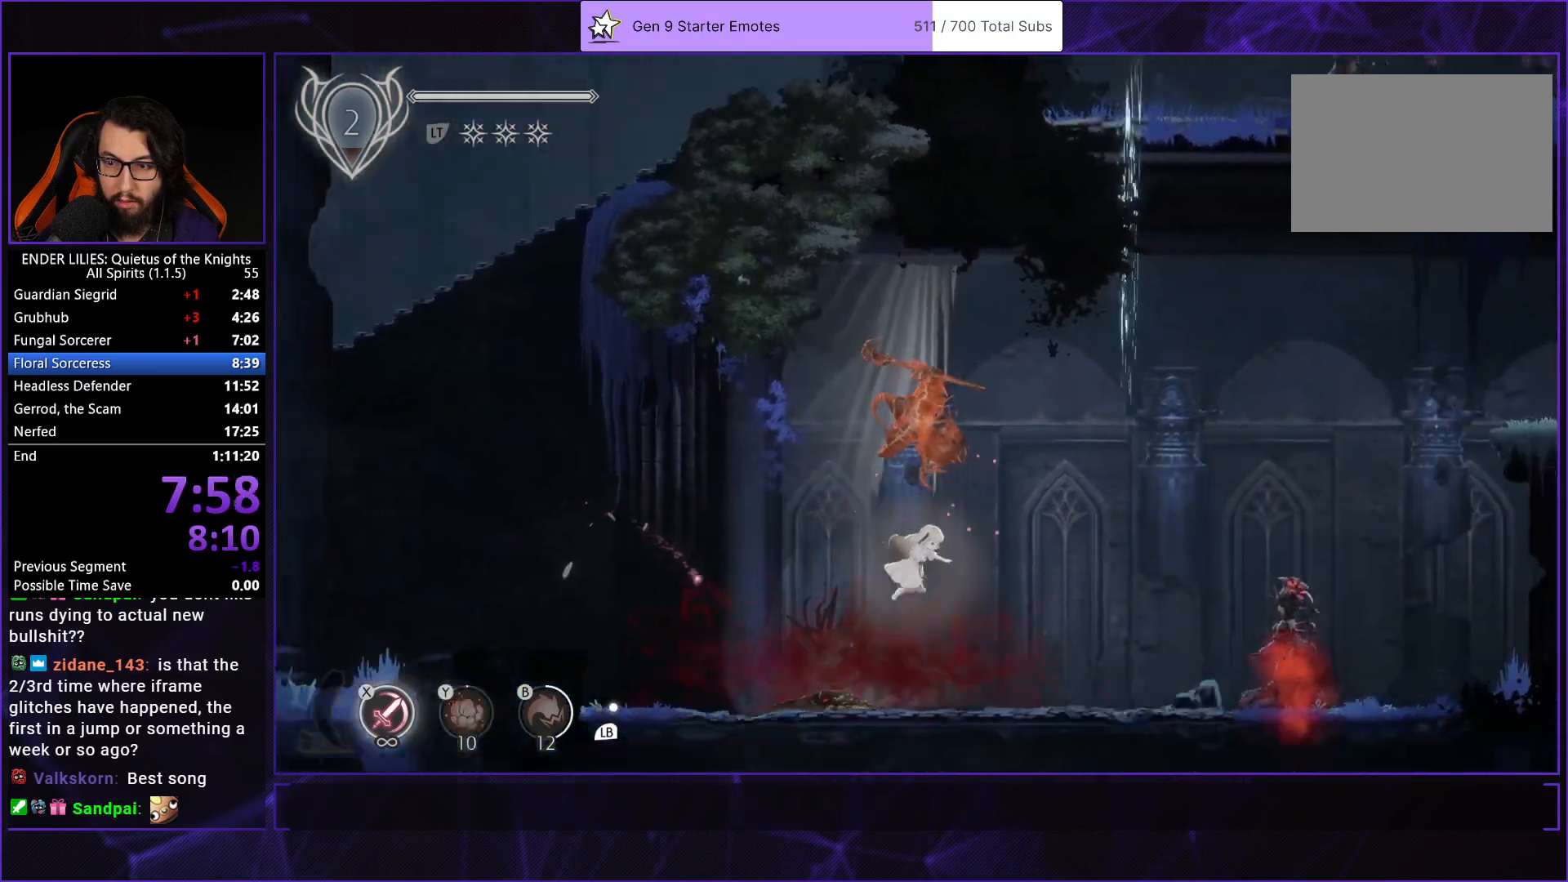
{"buttons": ["DPAD_RIGHT"], "left_stick": "center", "right_stick": "center", "button_events": [[17, "Y", "up"]]}
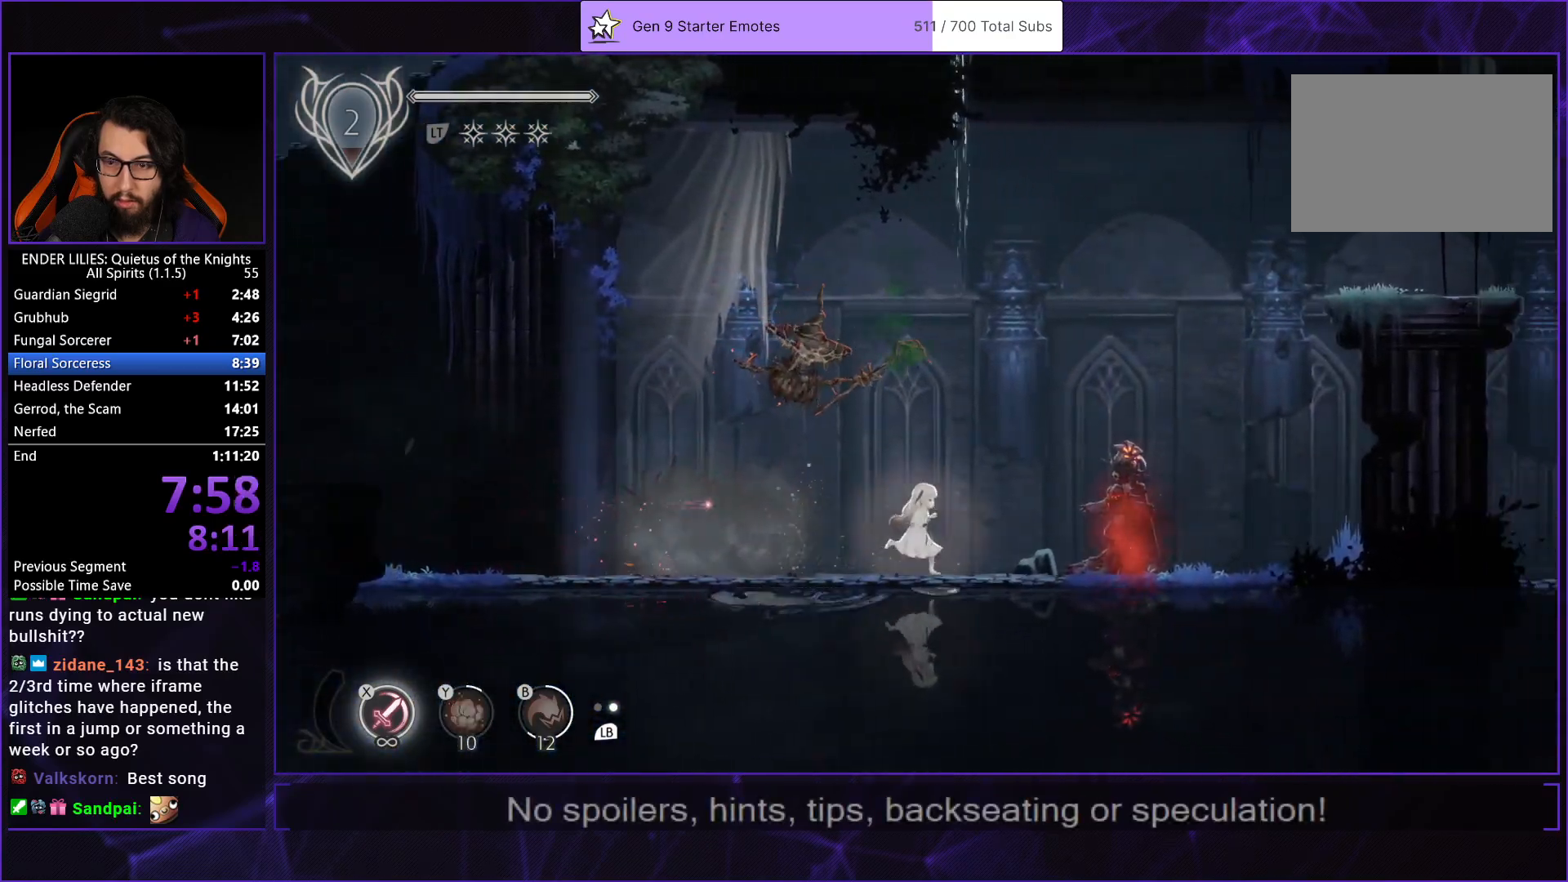
{"buttons": ["DPAD_RIGHT"], "left_stick": "center", "right_stick": "center", "button_events": [[317, "A", "down"], [450, "A", "up"]]}
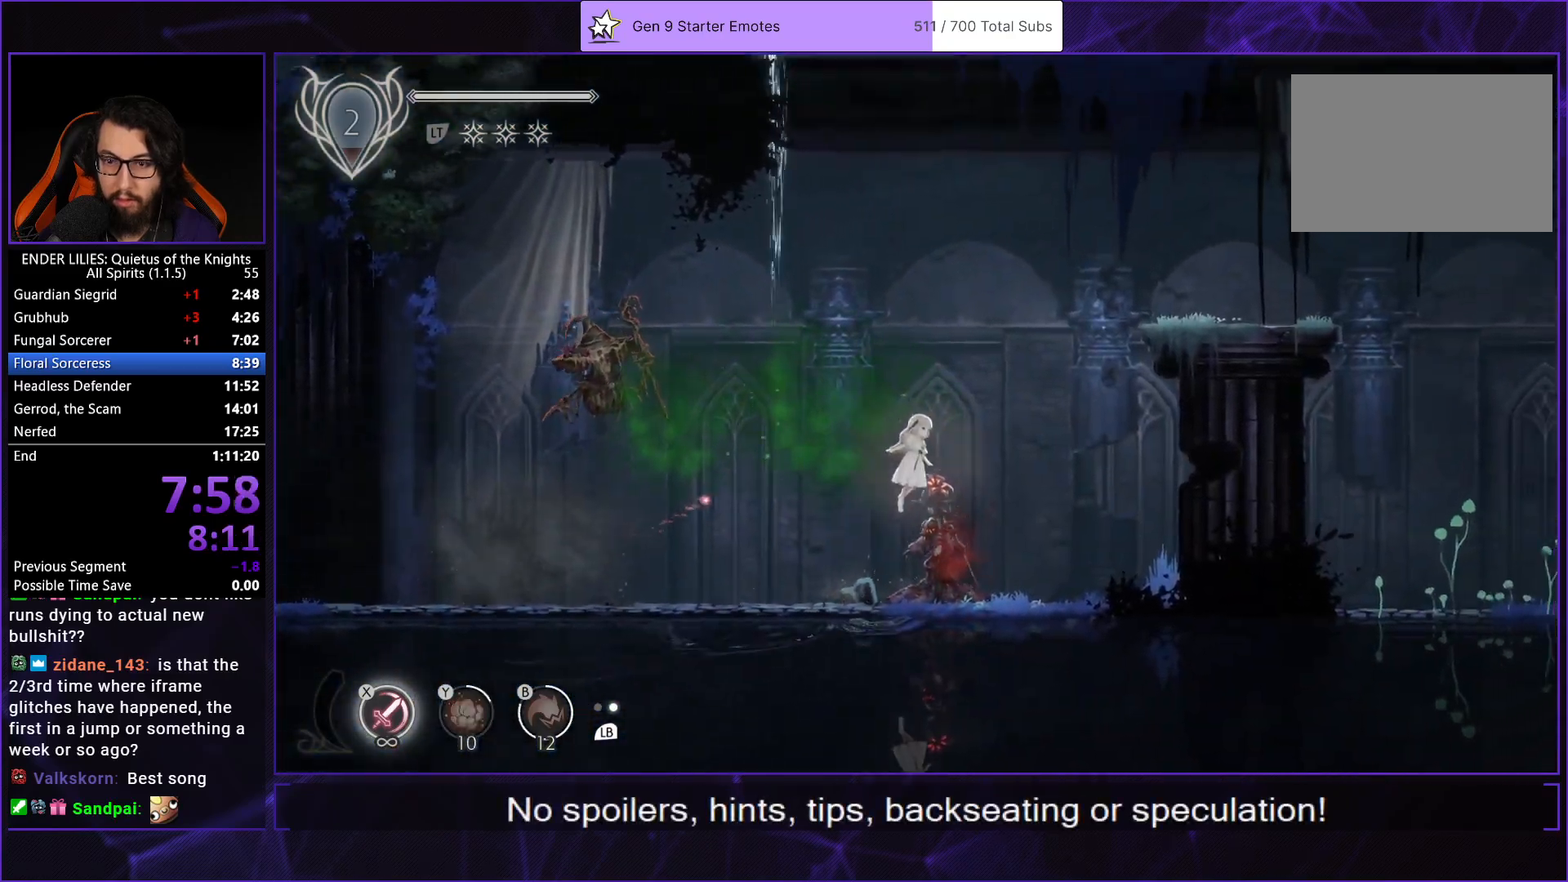
{"buttons": ["DPAD_RIGHT"], "left_stick": "center", "right_stick": "center", "button_events": [[117, "A", "down"], [400, "A", "up"]]}
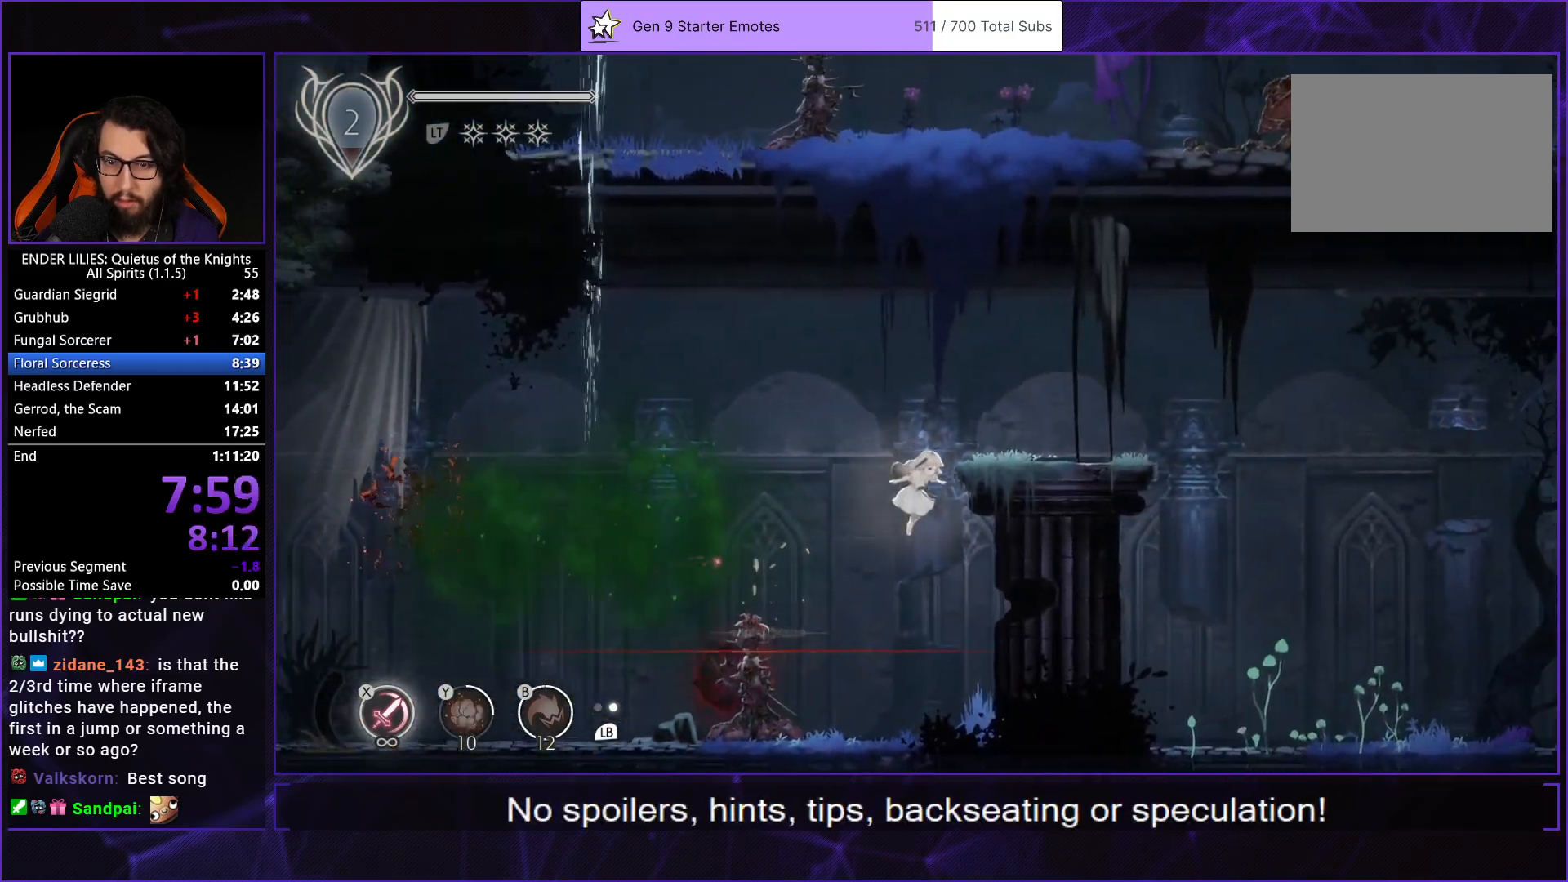
{"buttons": ["L1", "DPAD_RIGHT"], "left_stick": "center", "right_stick": "center", "button_events": [[133, "R1", "down"], [317, "R1", "up"], [433, "L1", "down"]]}
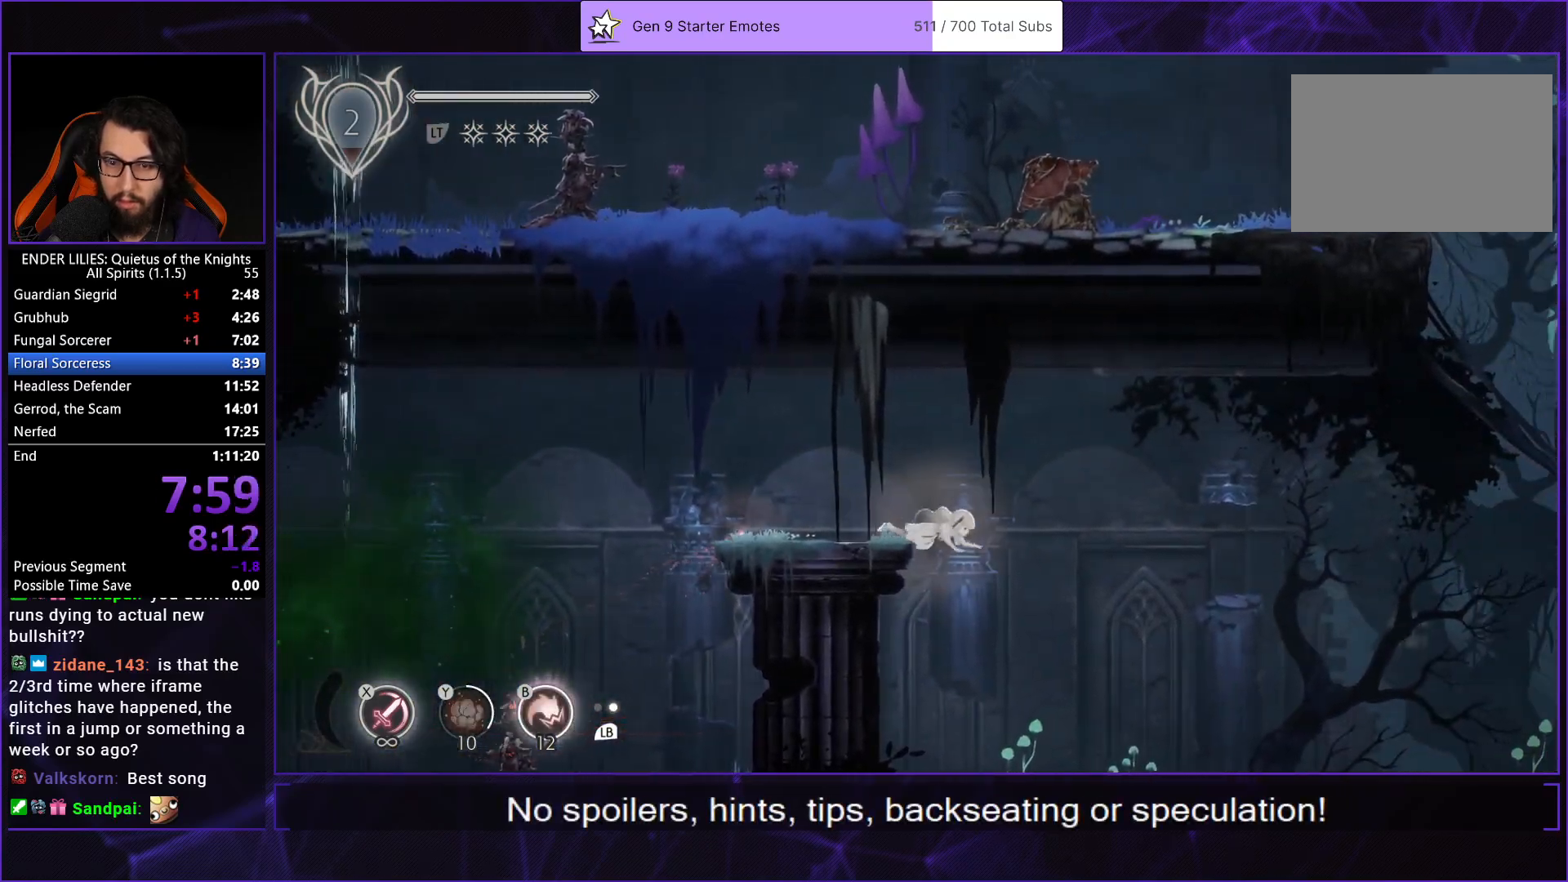
{"buttons": ["DPAD_RIGHT"], "left_stick": "center", "right_stick": "center", "button_events": [[83, "L1", "up"]]}
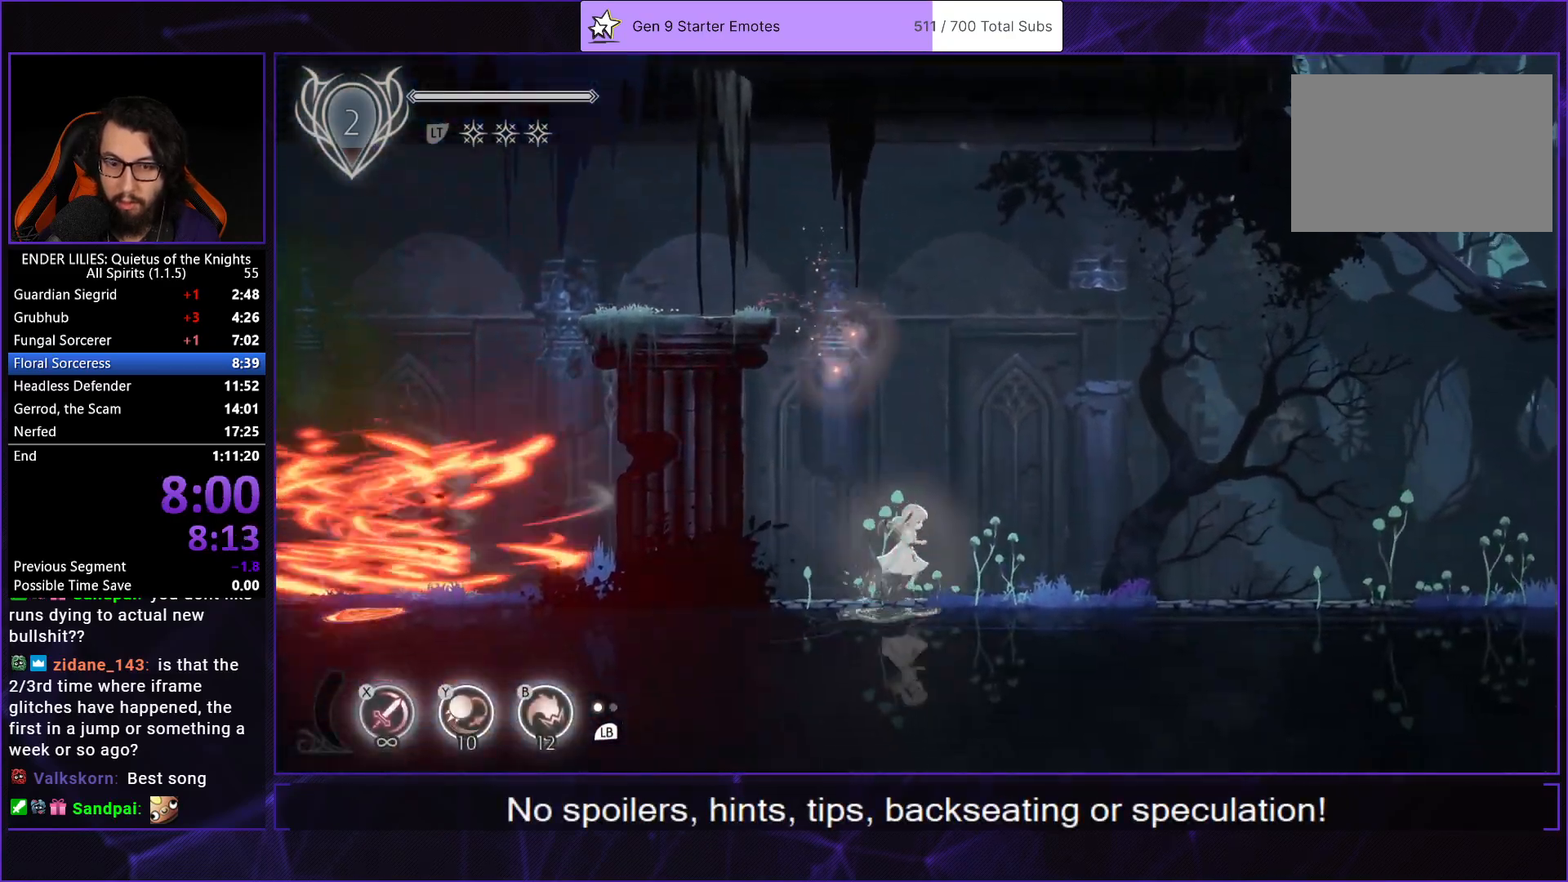
{"buttons": ["A", "R1", "DPAD_RIGHT"], "left_stick": "center", "right_stick": "center", "button_events": [[83, "A", "down"], [183, "A", "up"], [333, "A", "down"], [367, "R1", "down"]]}
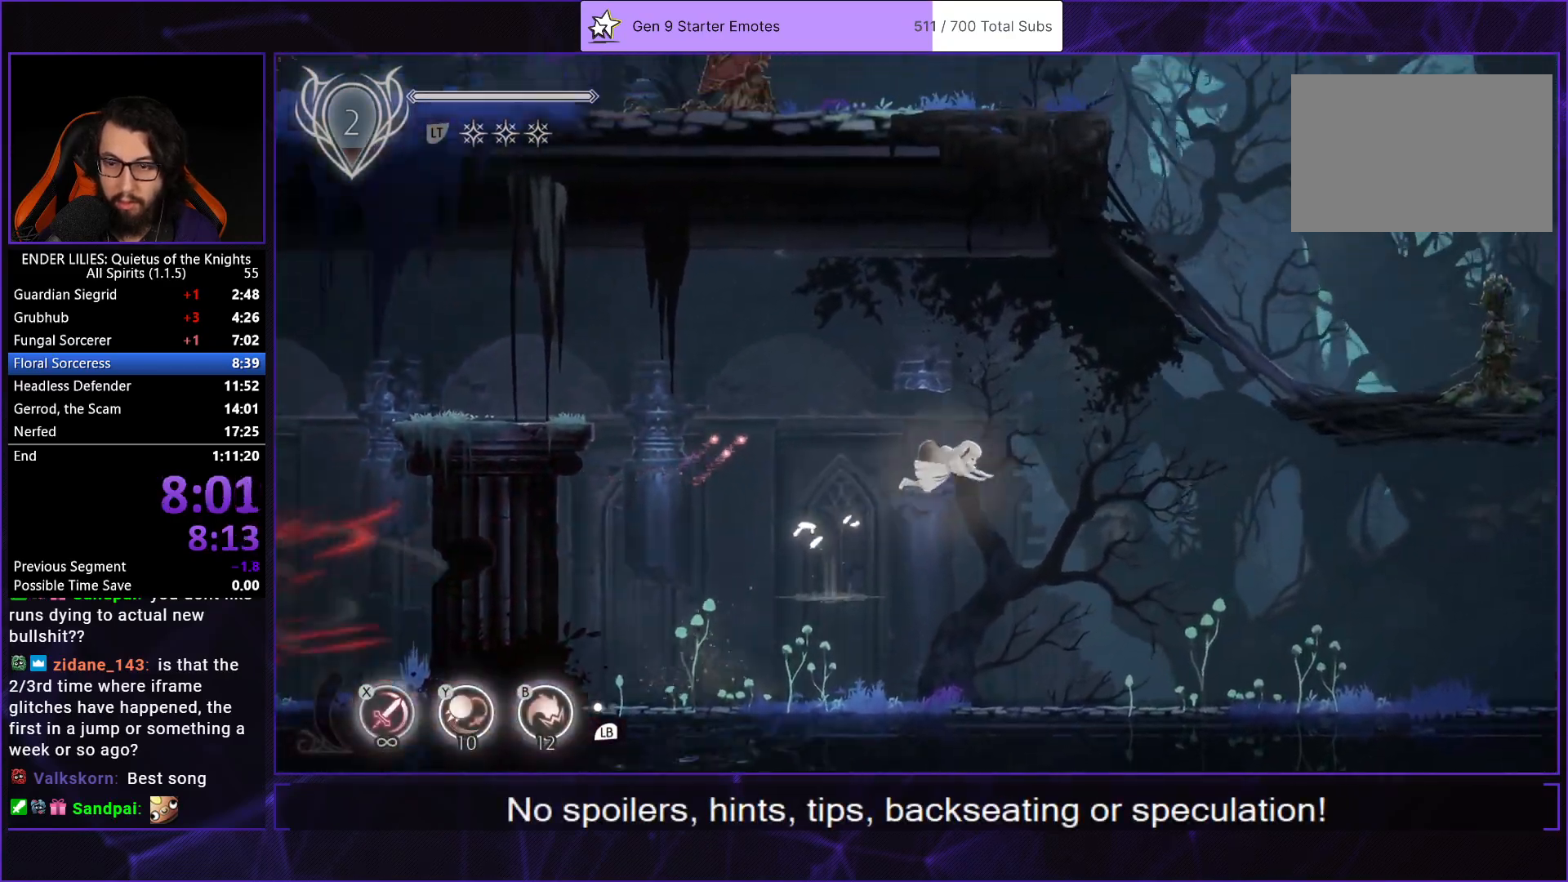
{"buttons": ["B", "DPAD_RIGHT"], "left_stick": "center", "right_stick": "center", "button_events": [[17, "R1", "up"], [33, "A", "up"], [500, "B", "down"]]}